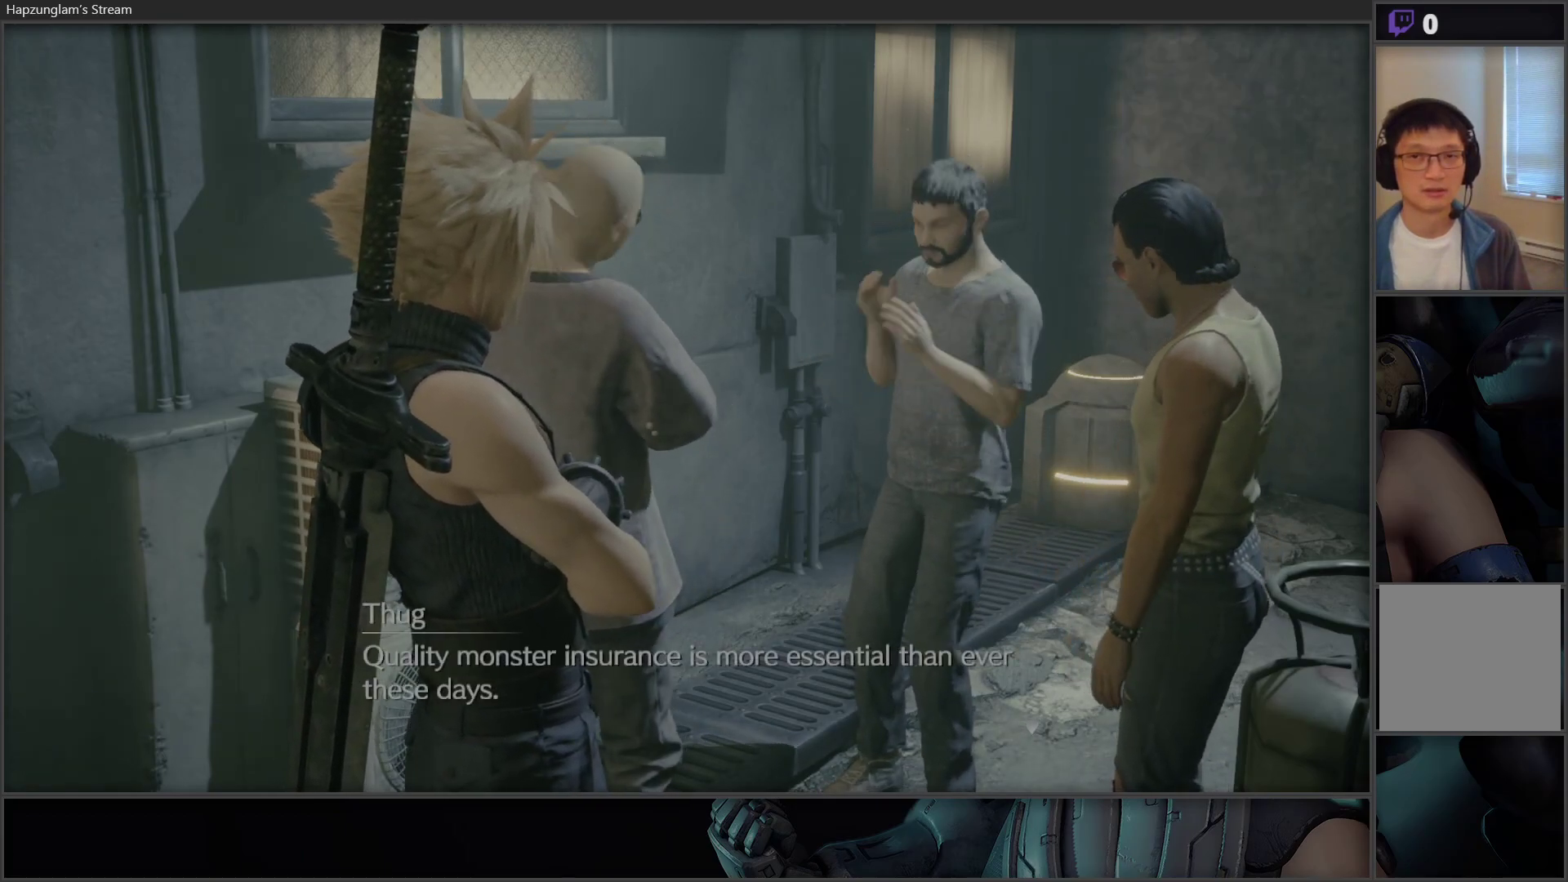
Gameplay with a controller (Xbox layout); each line is a JSON object with the inputs held at the frame after it. "events" lists button and stick changes between this image and that frame as [ms after this image, input, new state], when the widget could be followed in between.
{"buttons": [], "left_stick": "center", "right_stick": "center", "events": []}
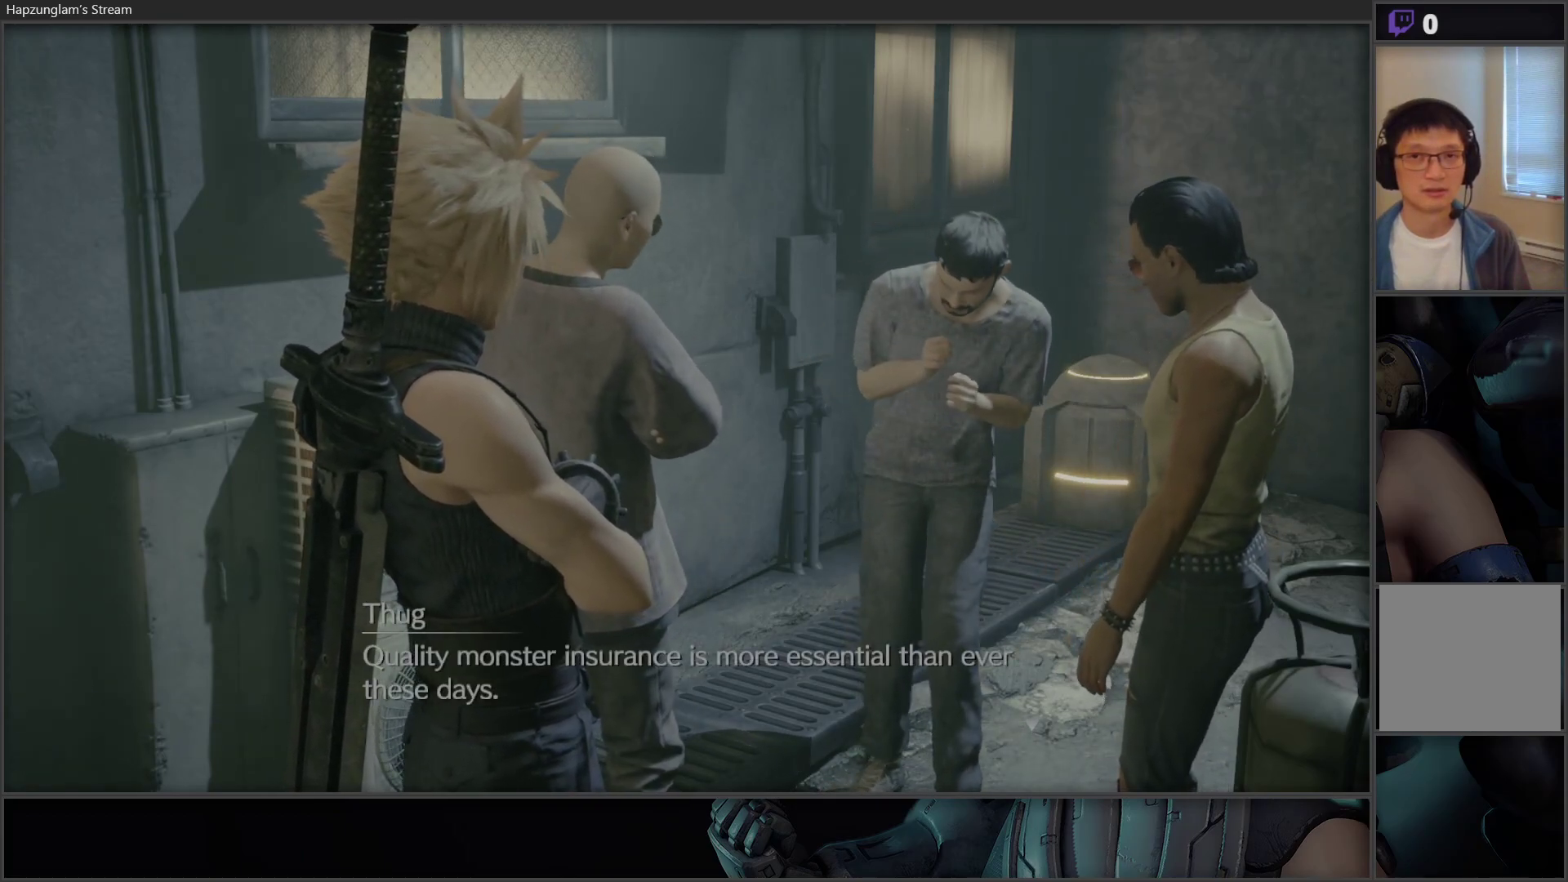
{"buttons": [], "left_stick": "center", "right_stick": "left", "events": [[483, "right_stick", "left"]]}
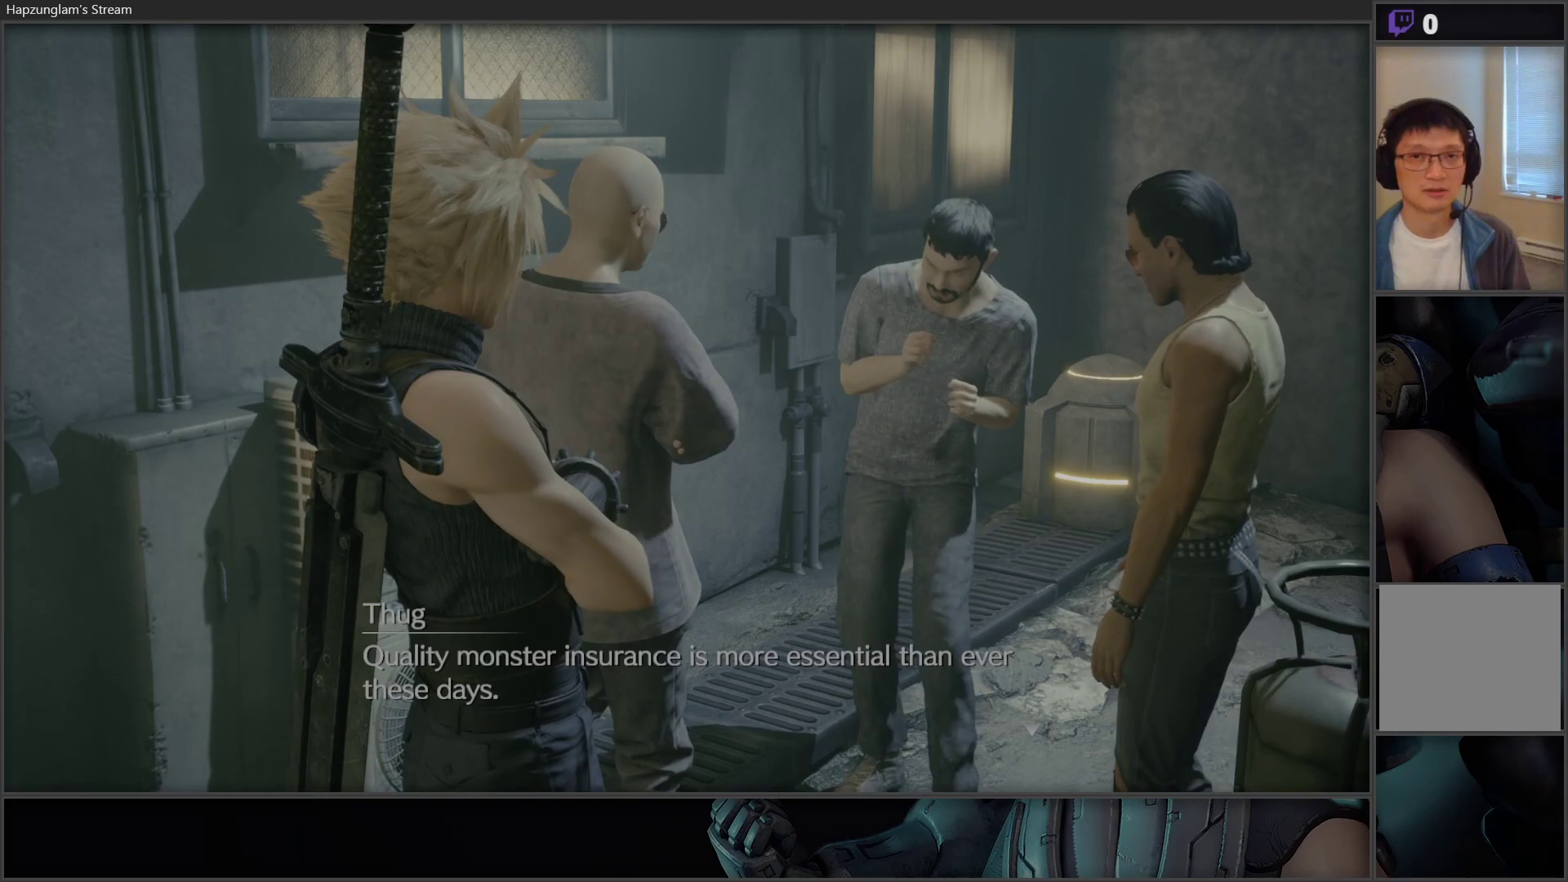
{"buttons": [], "left_stick": "up", "right_stick": "center", "events": [[200, "right_stick", "center"], [250, "left_stick", "up"]]}
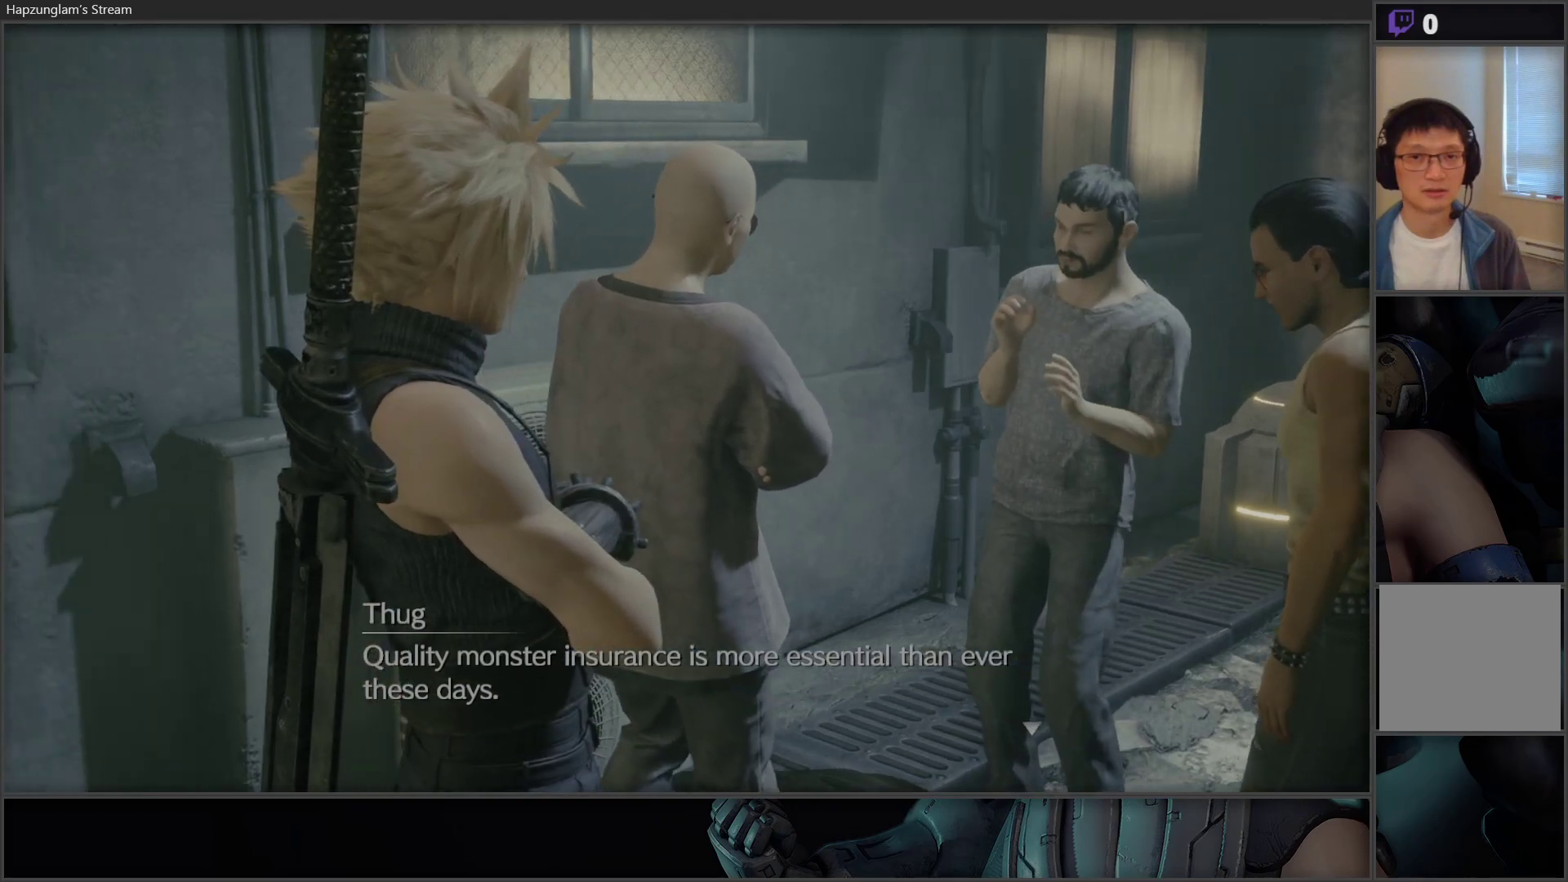
{"buttons": [], "left_stick": "center", "right_stick": "center", "events": [[50, "right_stick", "right"], [250, "left_stick", "center"], [367, "right_stick", "center"]]}
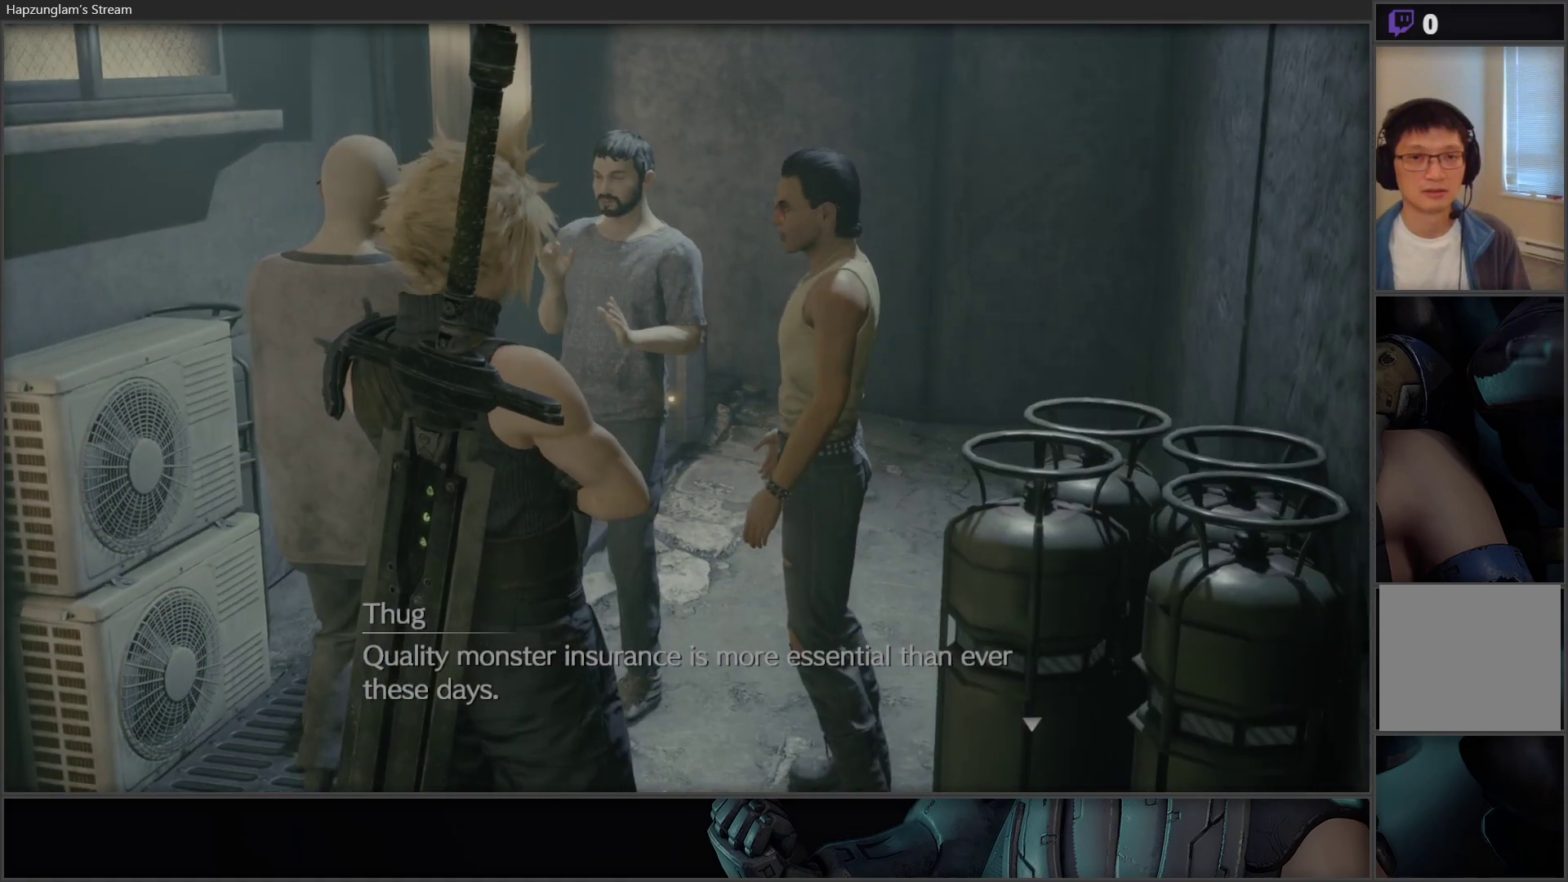
{"buttons": [], "left_stick": "center", "right_stick": "center", "events": [[233, "right_stick", "right"], [450, "right_stick", "center"]]}
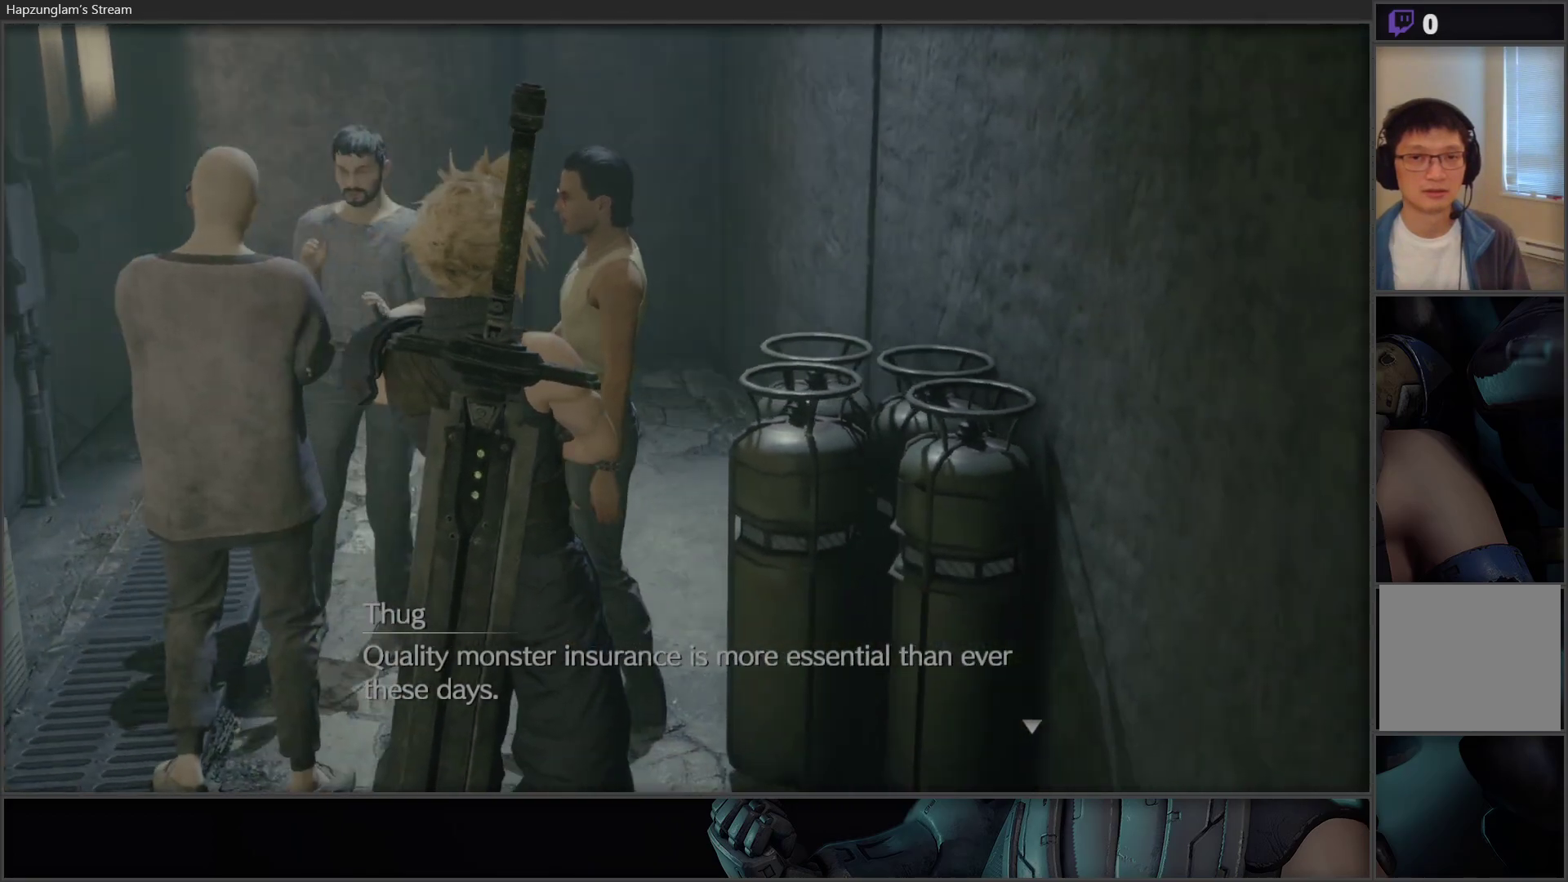
{"buttons": [], "left_stick": "center", "right_stick": "center", "events": [[333, "right_stick", "down-left"], [500, "right_stick", "center"]]}
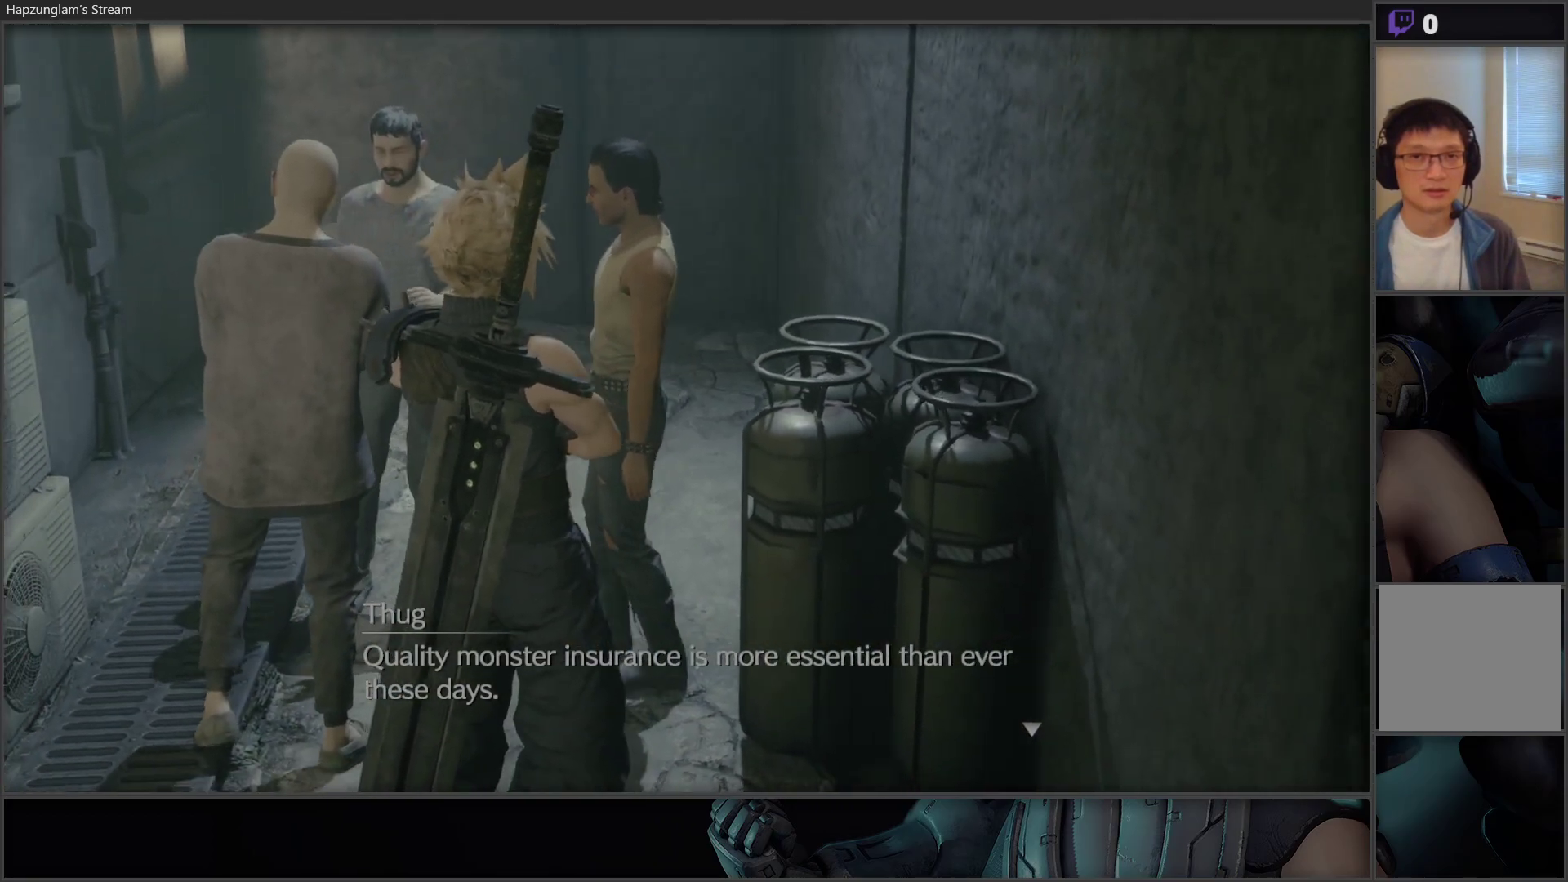
{"buttons": [], "left_stick": "up", "right_stick": "center", "events": [[283, "right_stick", "left"], [300, "left_stick", "up"], [417, "right_stick", "center"]]}
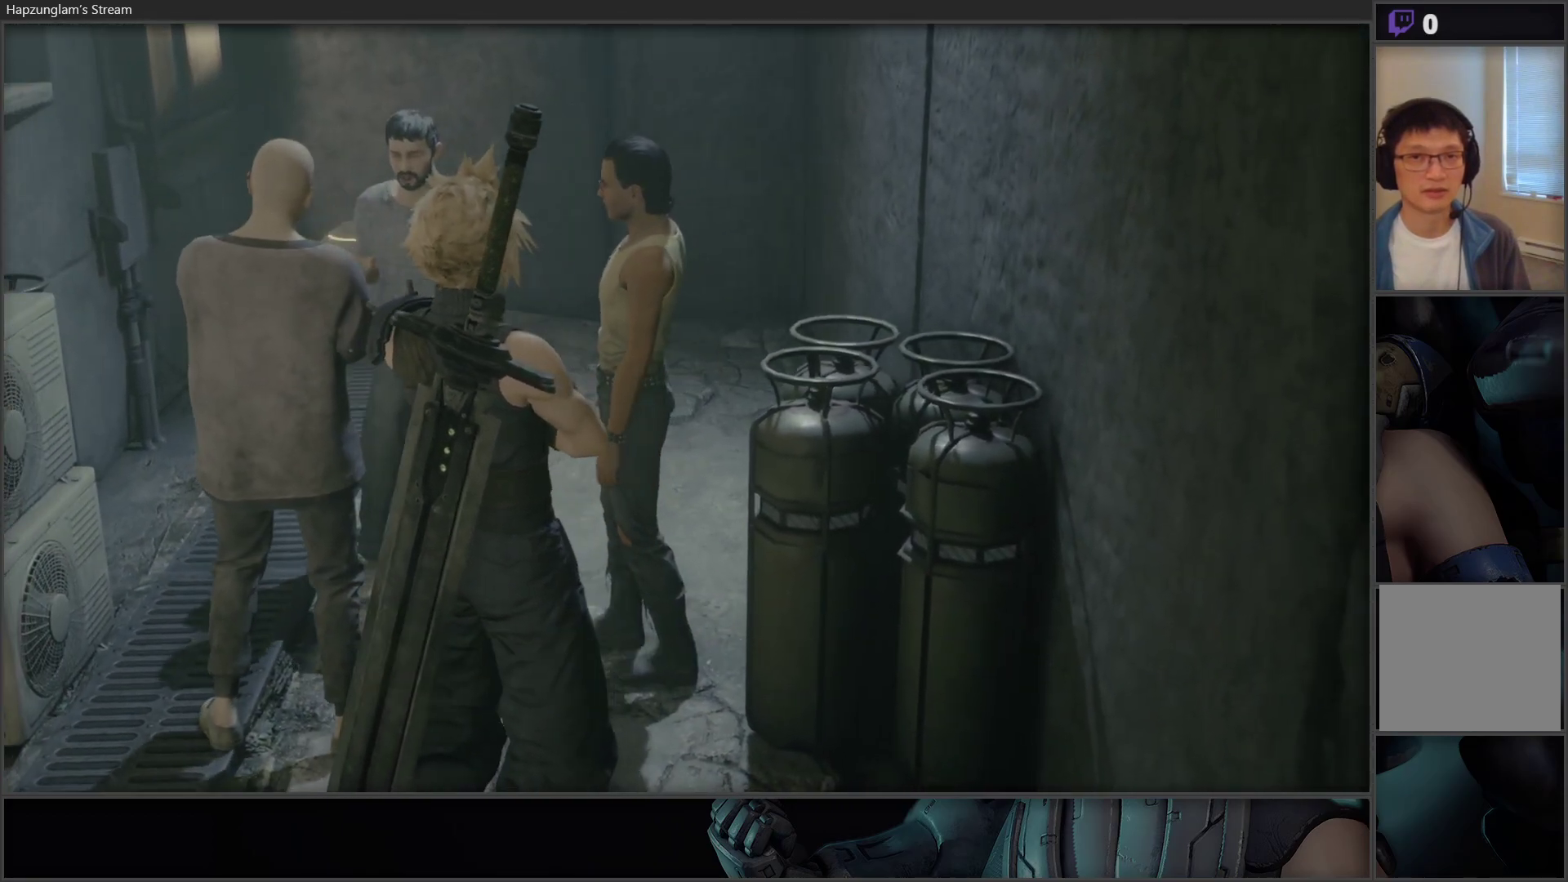
{"buttons": [], "left_stick": "center", "right_stick": "center", "events": [[333, "Y", "down"], [333, "left_stick", "center"], [450, "Y", "up"]]}
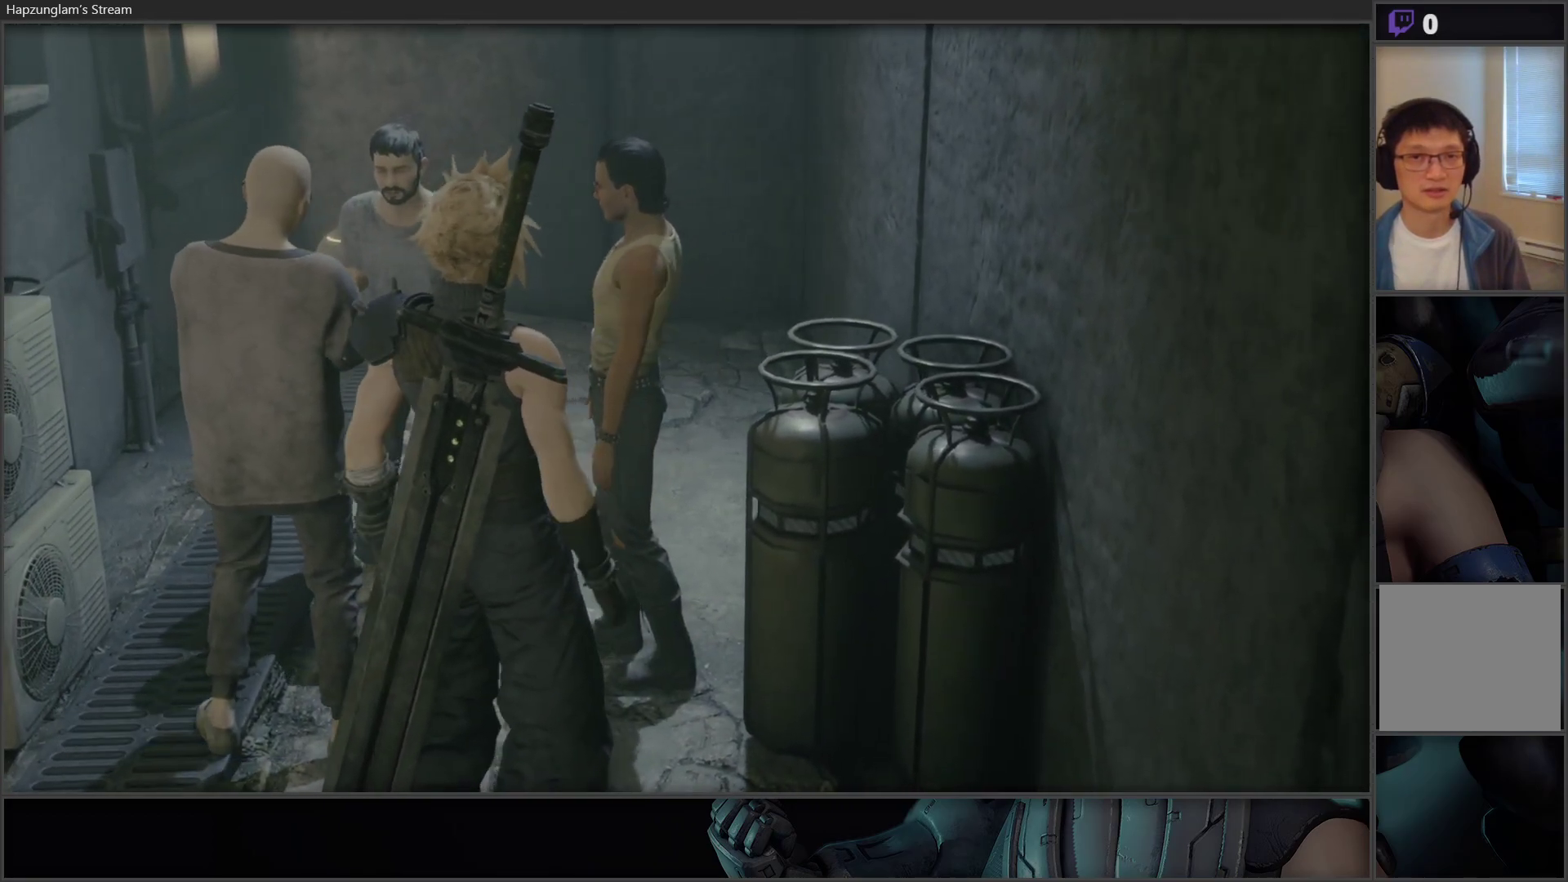
{"buttons": [], "left_stick": "up", "right_stick": "center", "events": [[417, "left_stick", "up"]]}
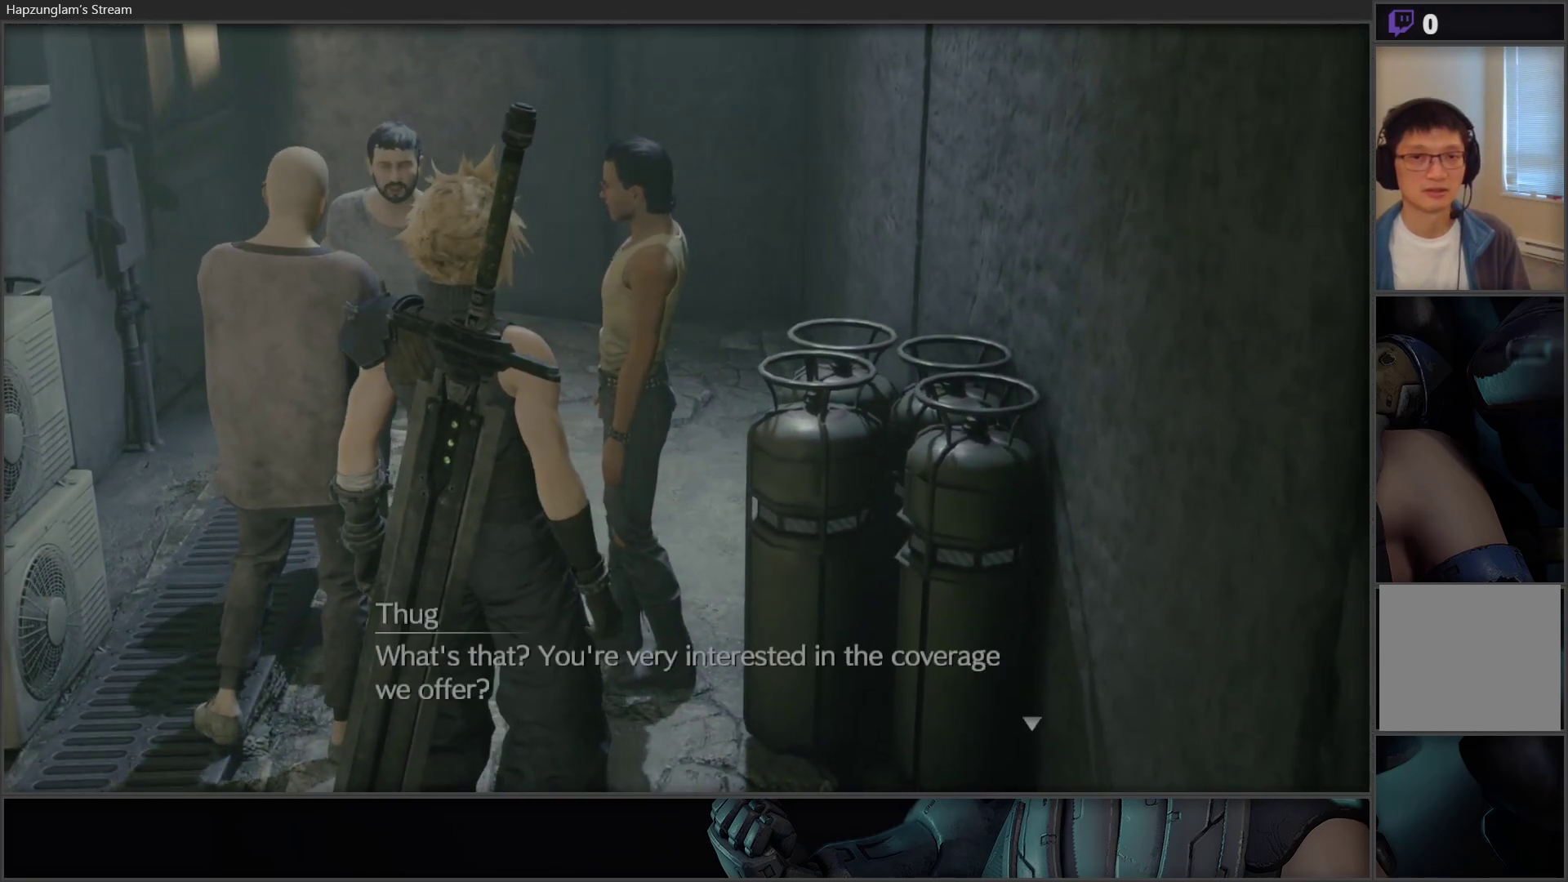
{"buttons": [], "left_stick": "up-left", "right_stick": "center", "events": [[167, "right_stick", "left"], [350, "left_stick", "up-left"], [350, "right_stick", "center"]]}
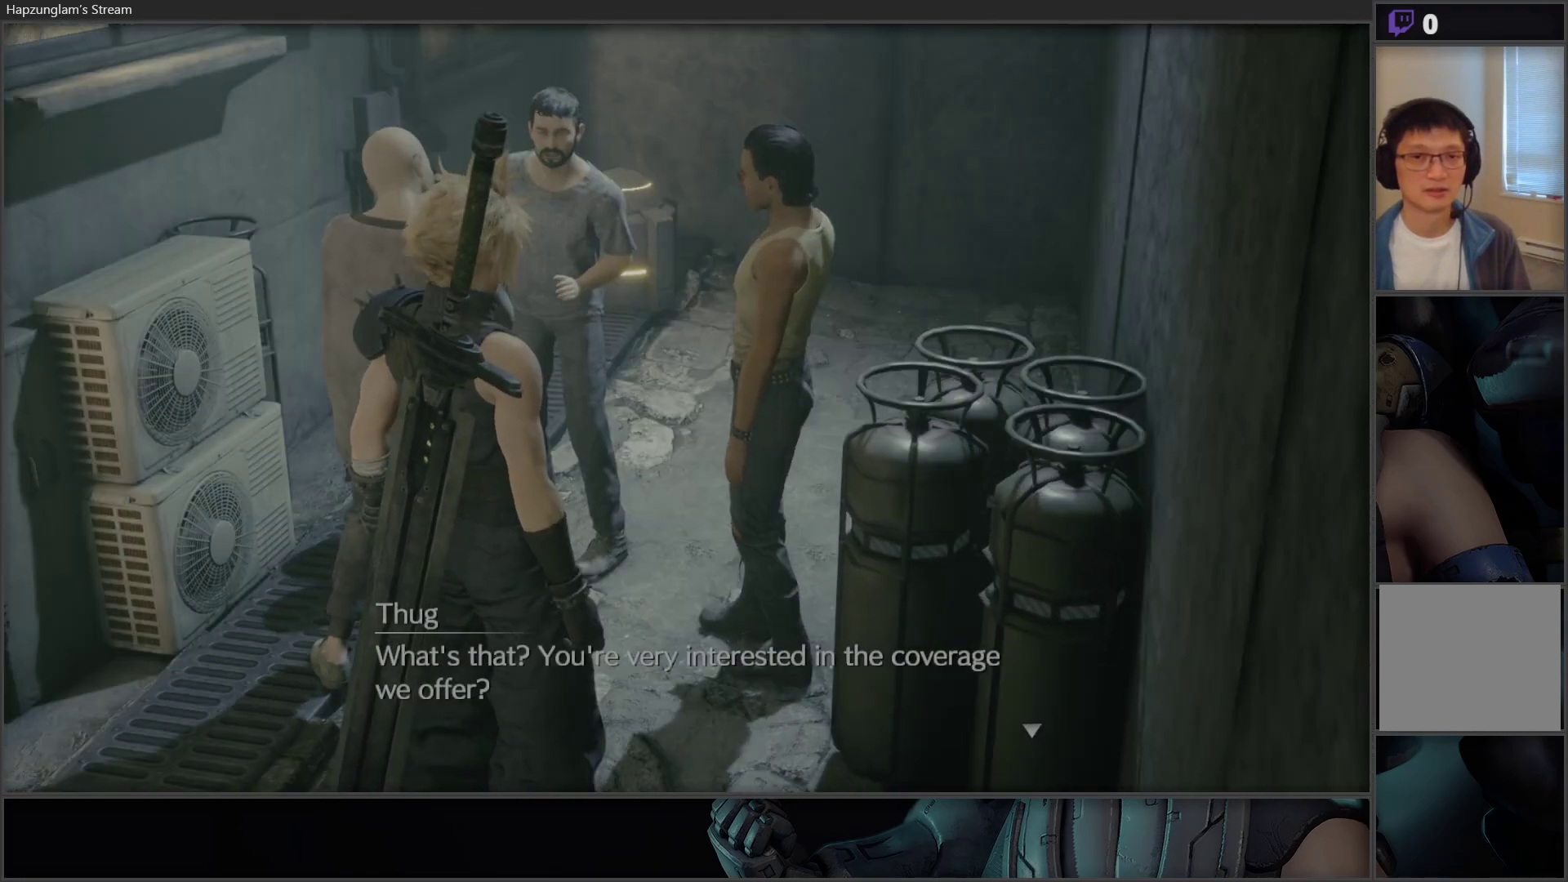
{"buttons": [], "left_stick": "up-right", "right_stick": "center", "events": [[200, "left_stick", "down-left"], [350, "left_stick", "down-right"], [450, "left_stick", "up-right"]]}
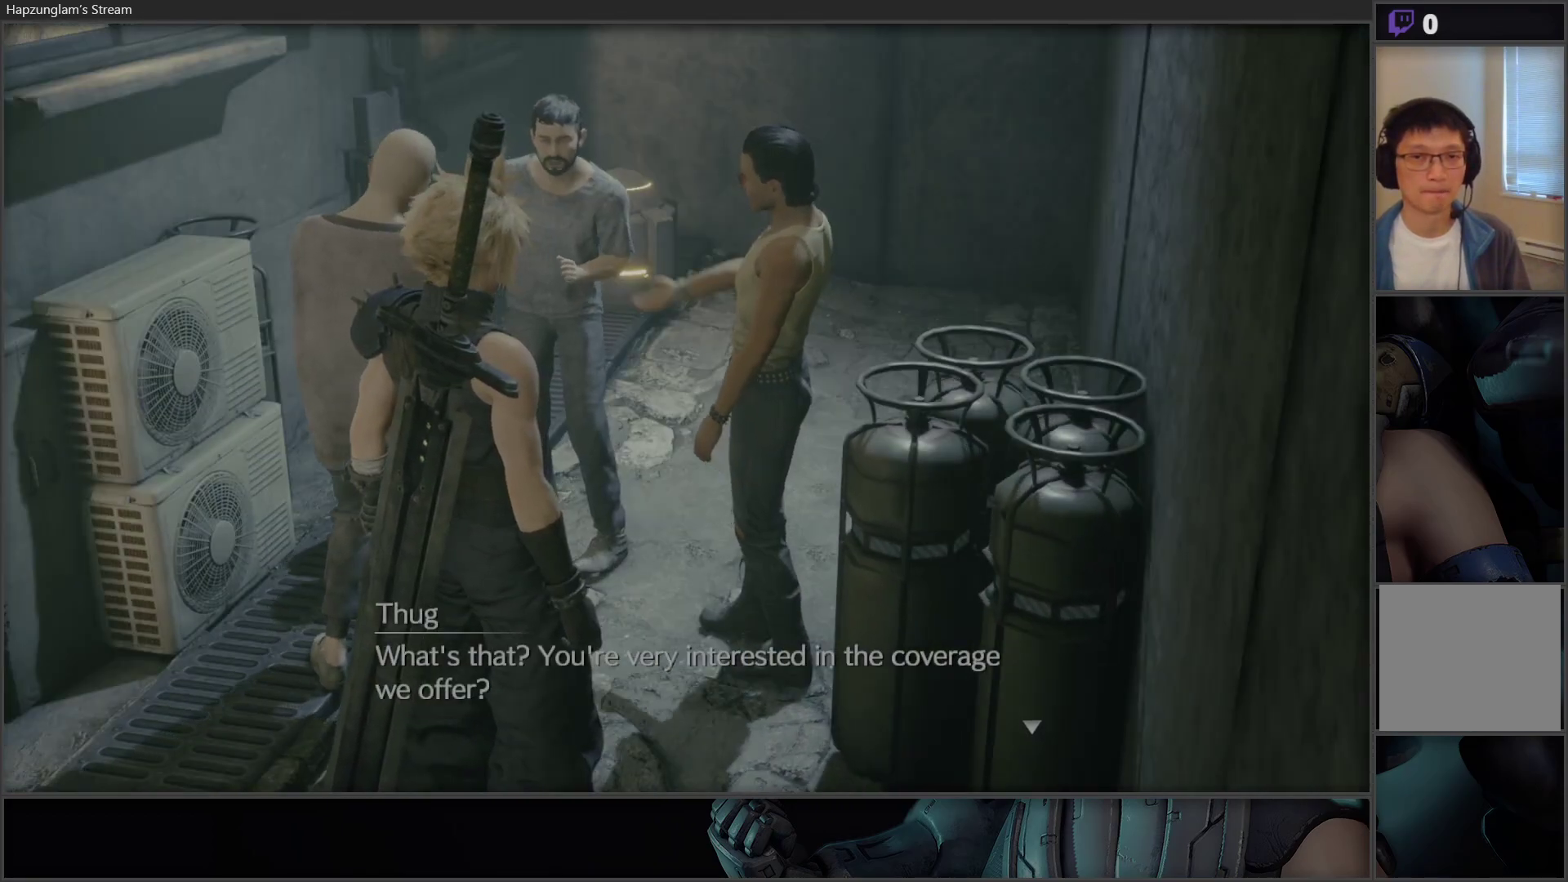
{"buttons": [], "left_stick": "center", "right_stick": "center", "events": [[100, "left_stick", "up"], [383, "left_stick", "center"]]}
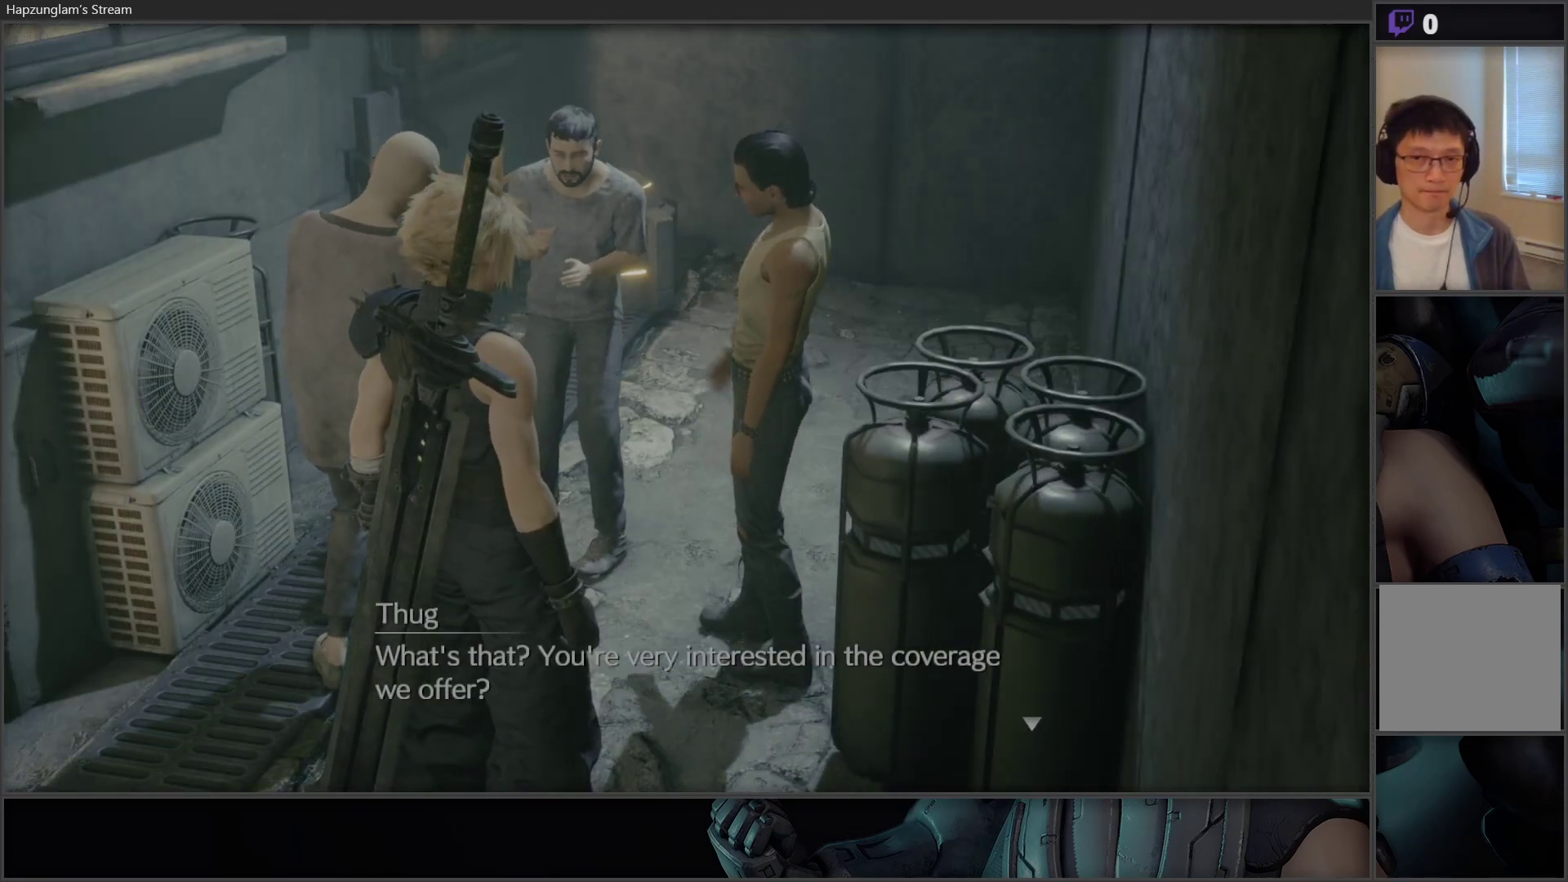
{"buttons": [], "left_stick": "center", "right_stick": "center", "events": []}
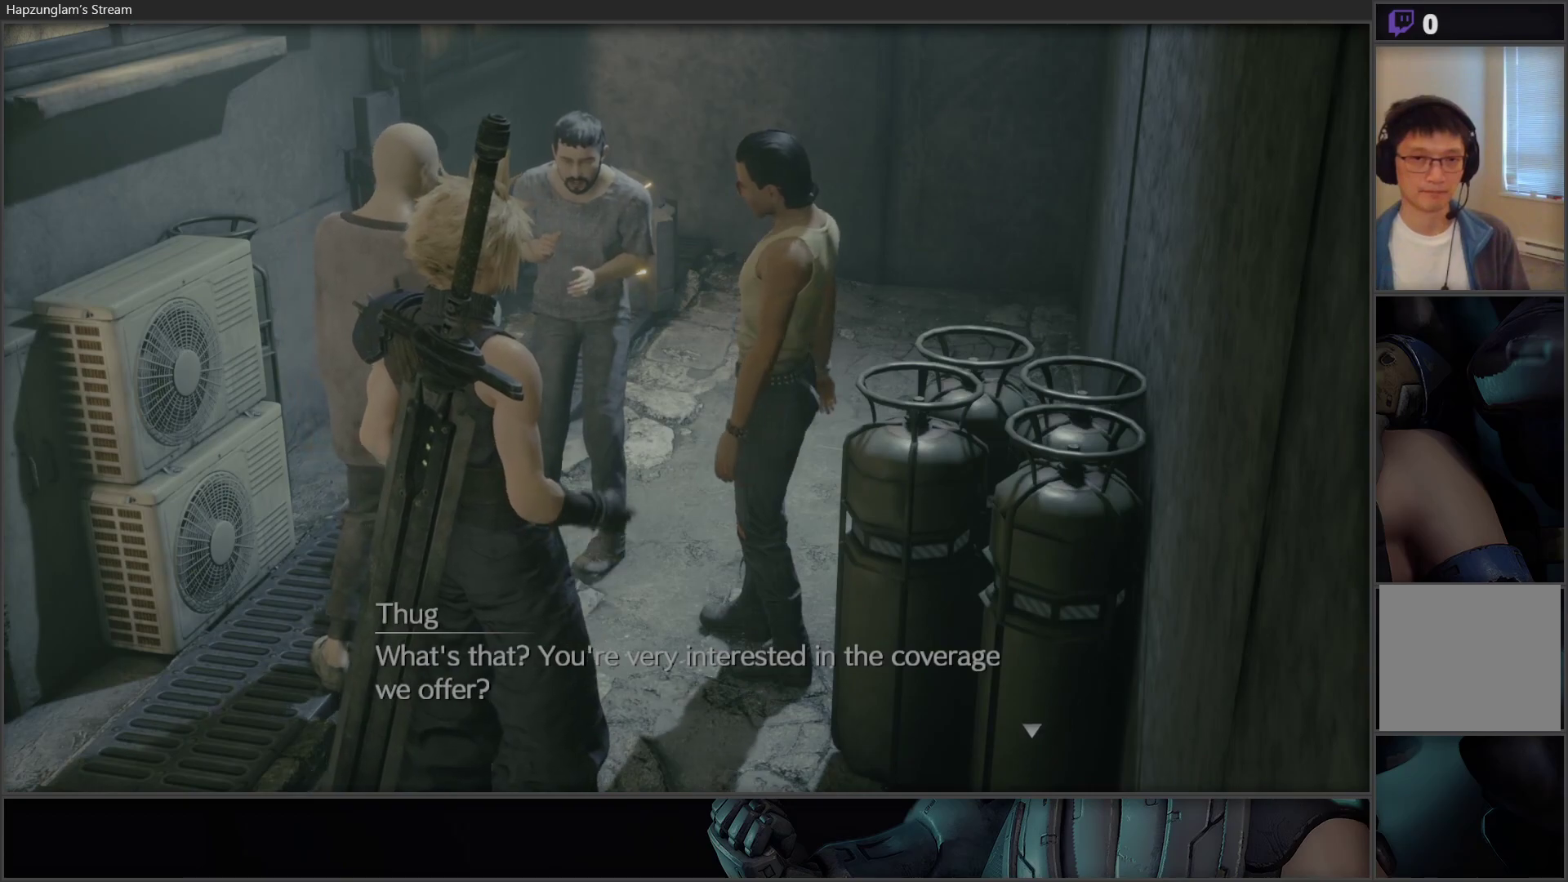
{"buttons": [], "left_stick": "center", "right_stick": "center", "events": []}
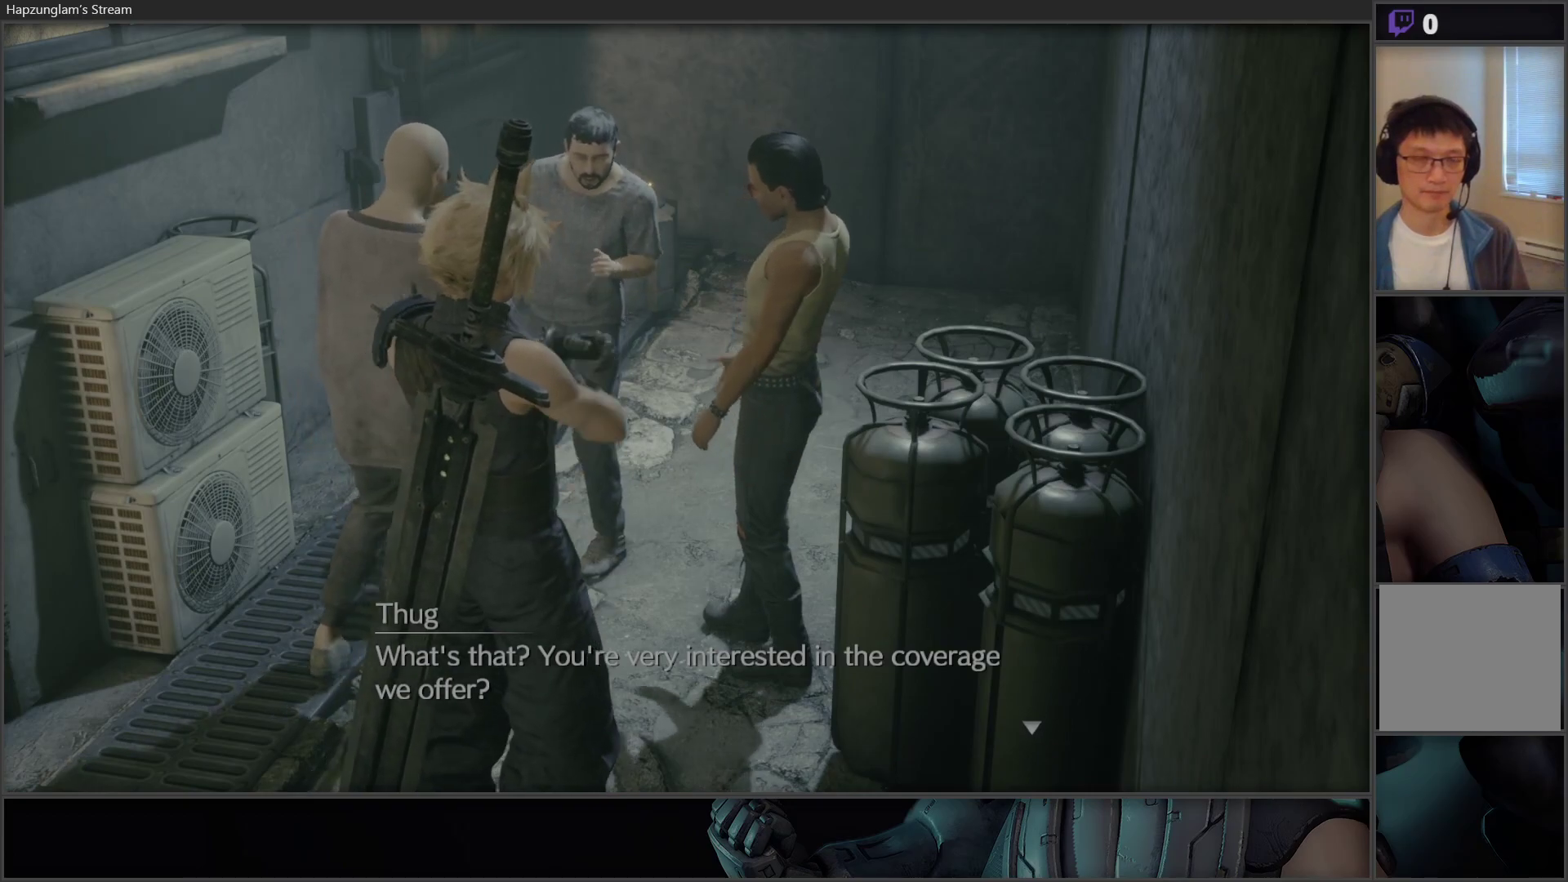
{"buttons": [], "left_stick": "up-left", "right_stick": "center", "events": [[417, "left_stick", "up-left"]]}
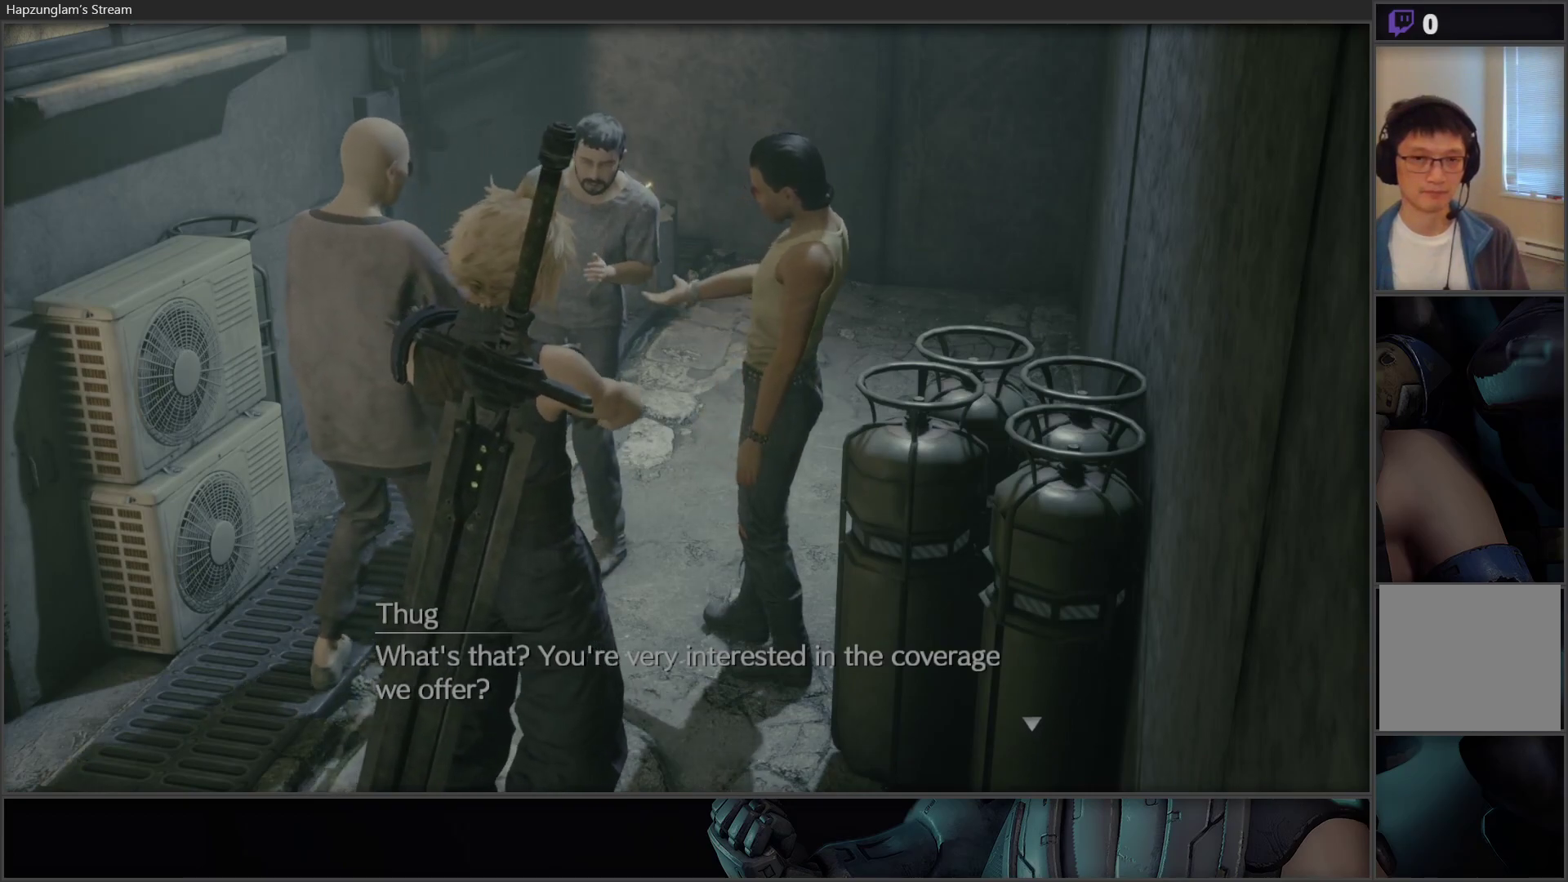
{"buttons": [], "left_stick": "down-left", "right_stick": "center", "events": [[417, "left_stick", "down-left"]]}
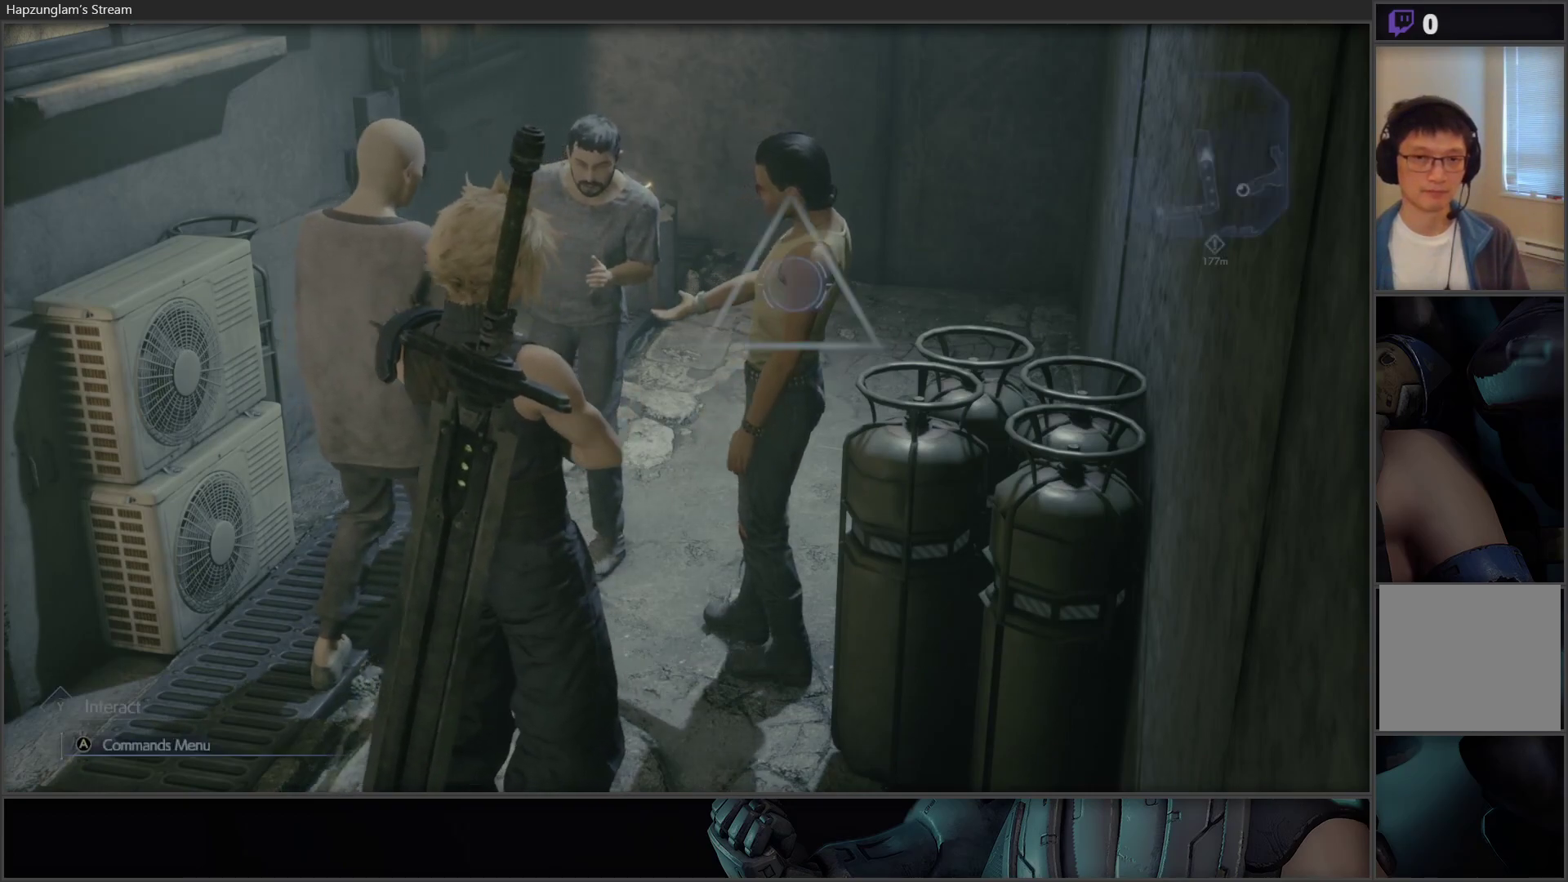
{"buttons": ["Y"], "left_stick": "center", "right_stick": "center", "events": [[100, "left_stick", "center"], [167, "left_stick", "up"], [350, "left_stick", "center"], [400, "Y", "down"]]}
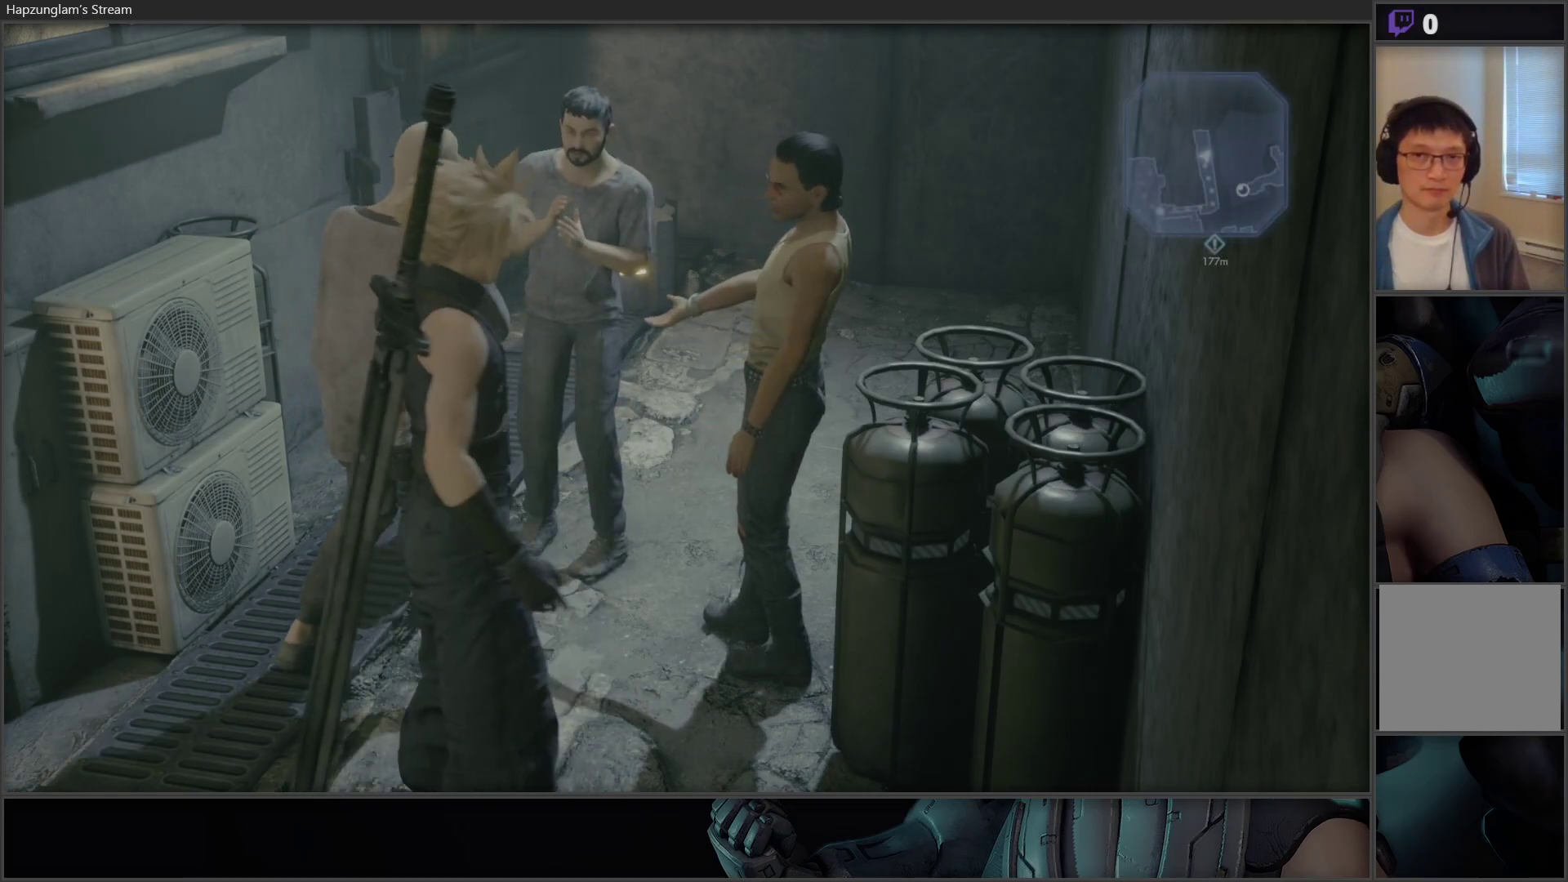
{"buttons": [], "left_stick": "center", "right_stick": "center", "events": [[17, "Y", "up"]]}
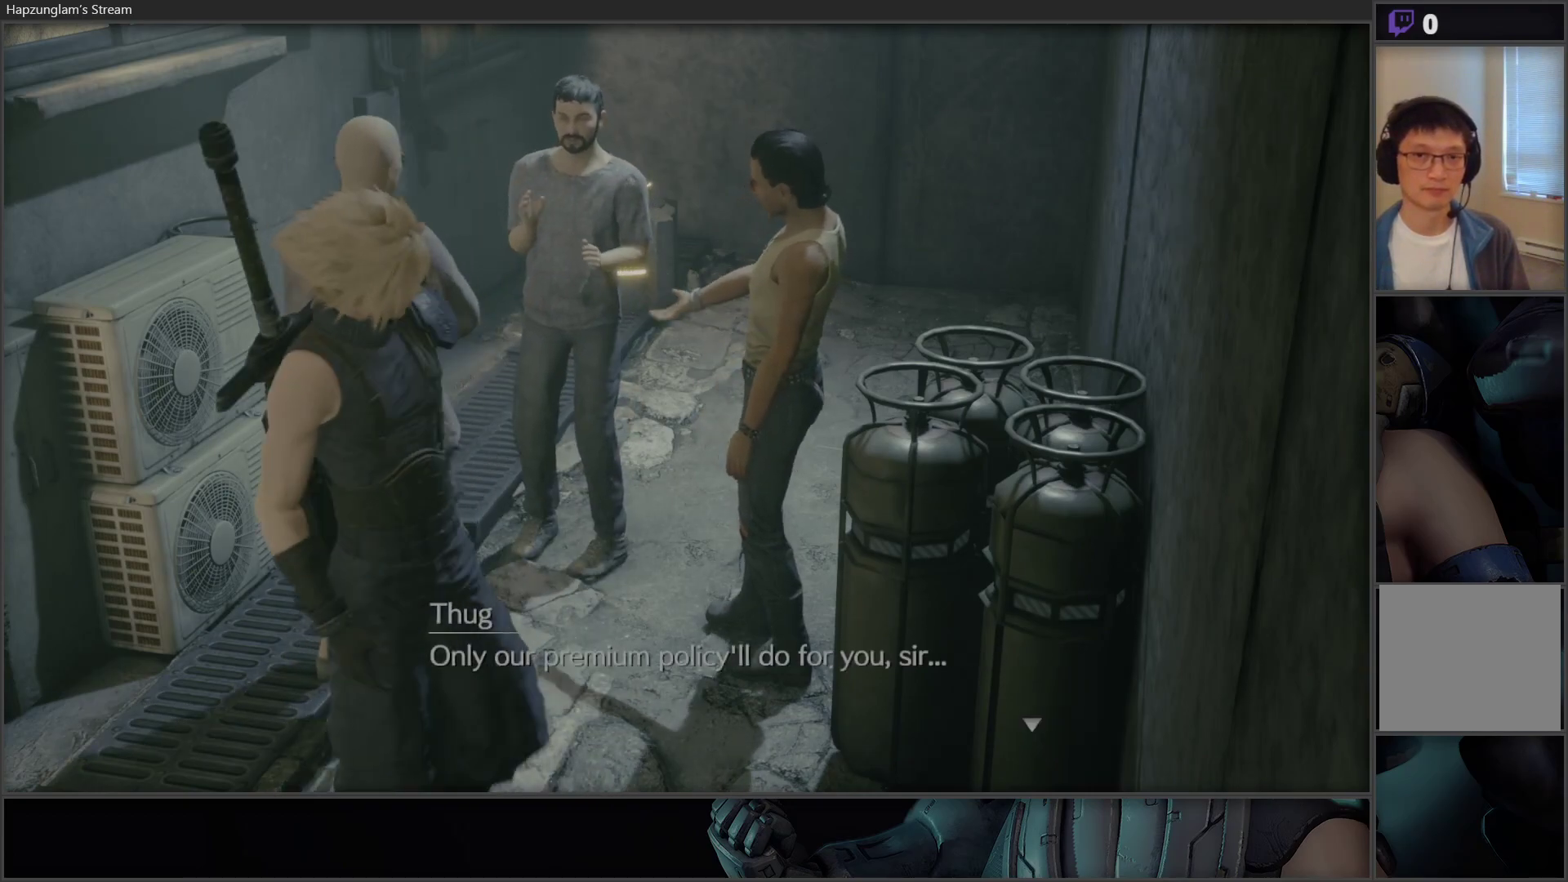
{"buttons": [], "left_stick": "center", "right_stick": "center", "events": []}
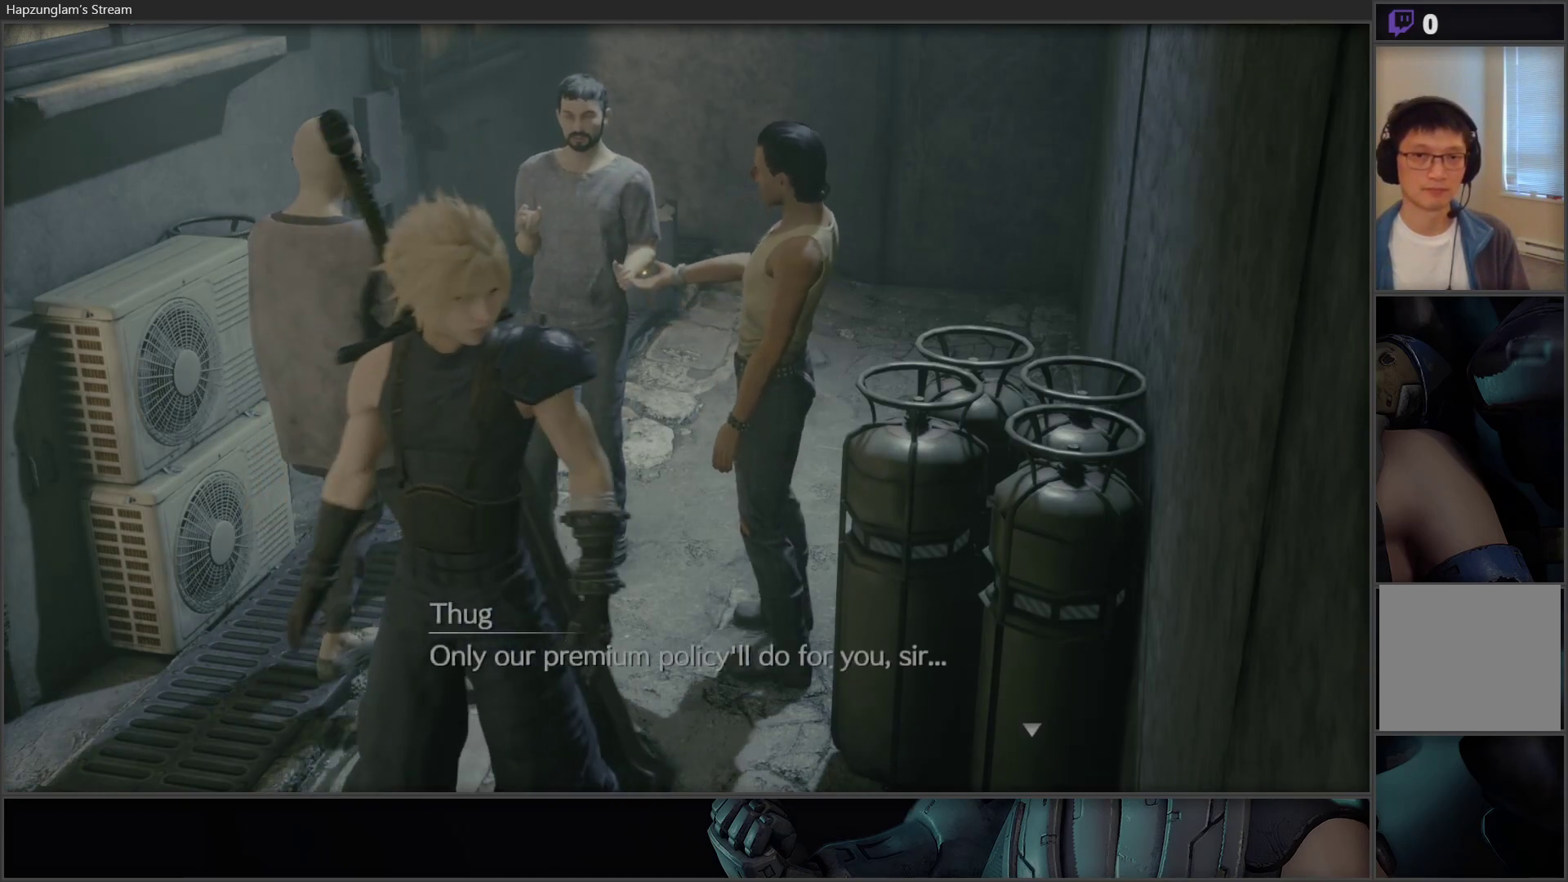
{"buttons": [], "left_stick": "center", "right_stick": "center", "events": []}
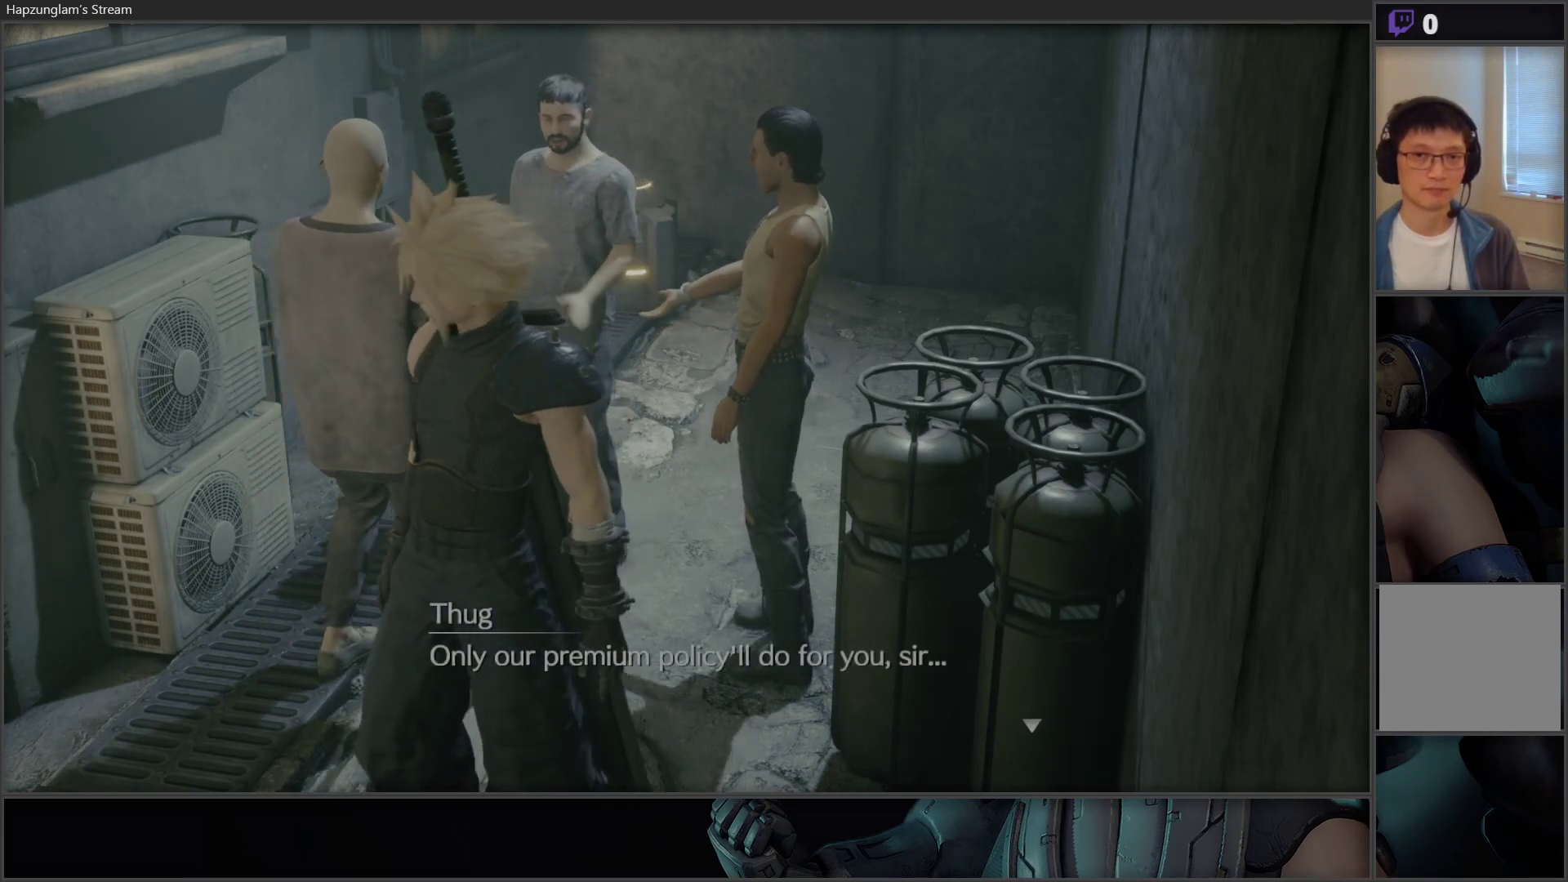
{"buttons": [], "left_stick": "up", "right_stick": "center", "events": [[333, "left_stick", "up"]]}
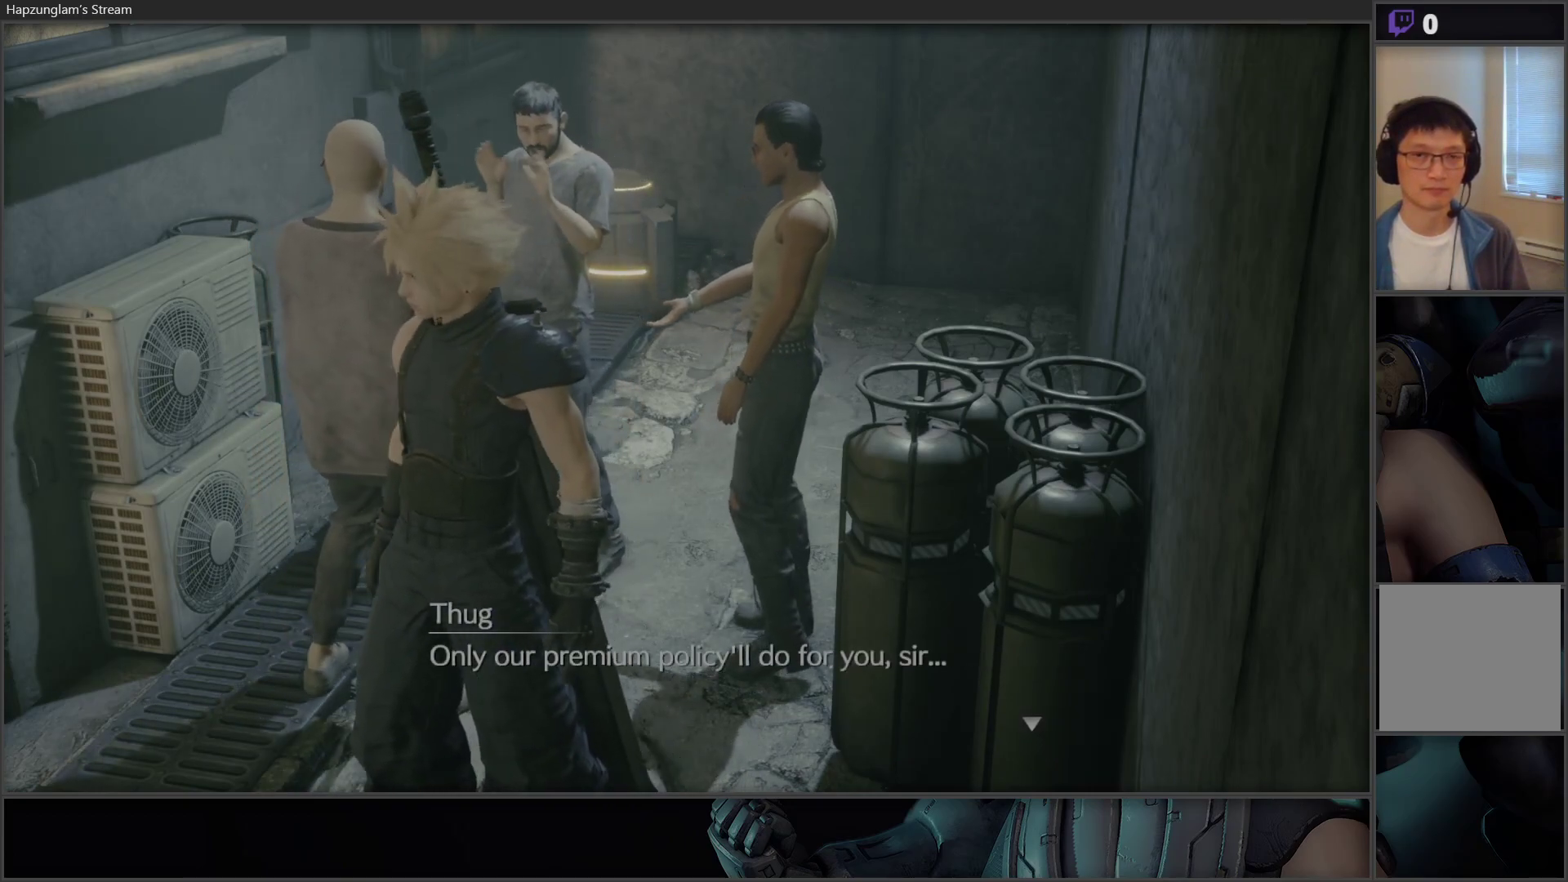
{"buttons": [], "left_stick": "up-right", "right_stick": "center", "events": [[83, "left_stick", "left"], [133, "left_stick", "down-left"], [300, "left_stick", "down-right"], [417, "left_stick", "up-right"]]}
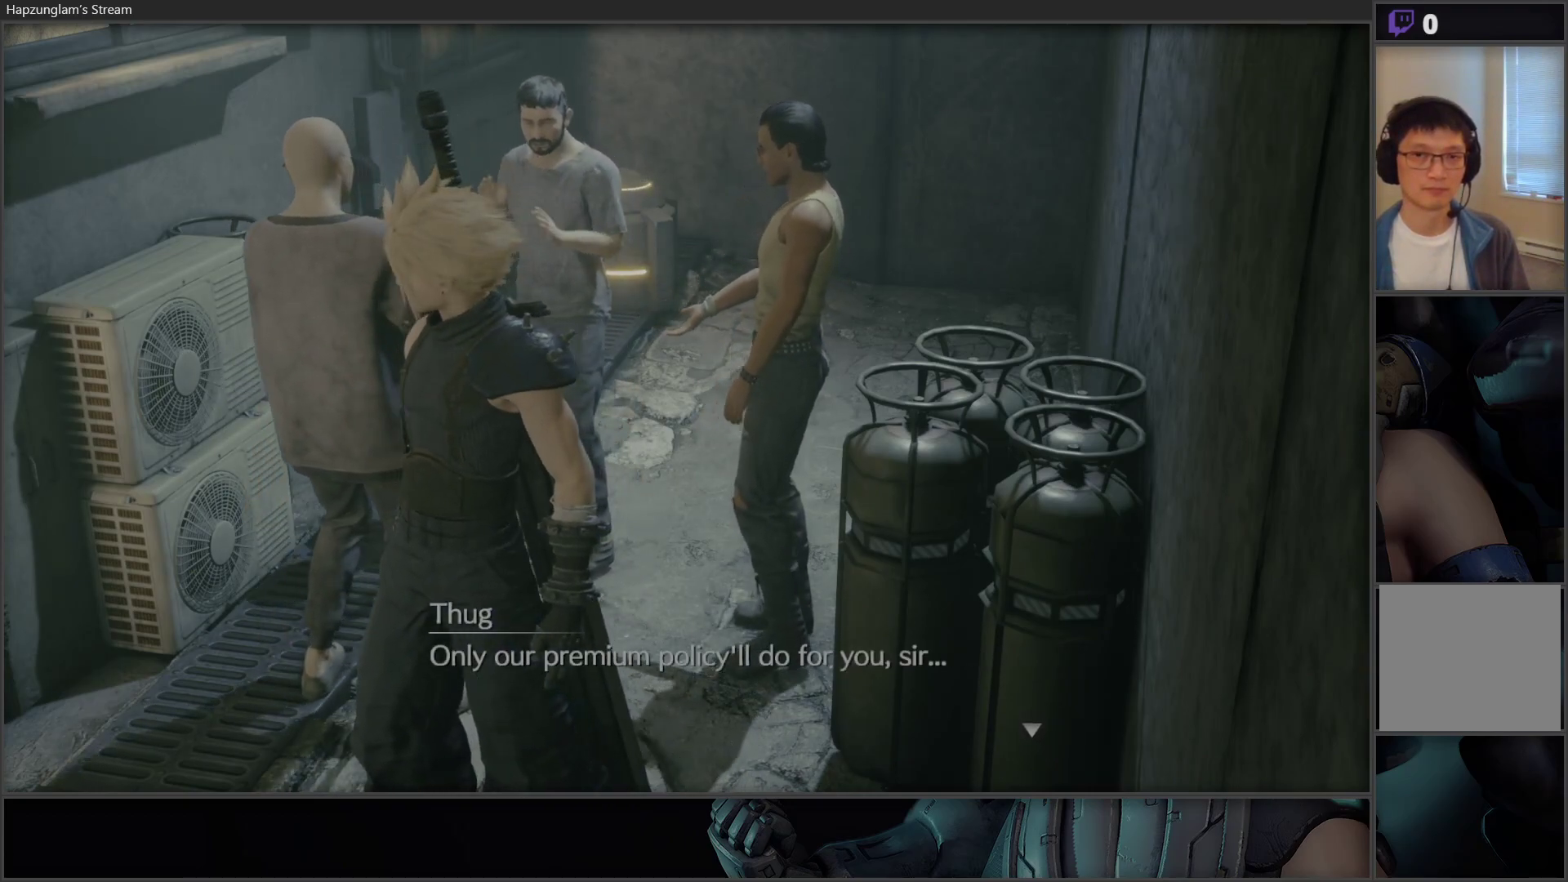
{"buttons": [], "left_stick": "up-right", "right_stick": "center", "events": [[117, "left_stick", "up-left"], [267, "left_stick", "down-left"], [383, "left_stick", "down-right"], [483, "left_stick", "up-right"]]}
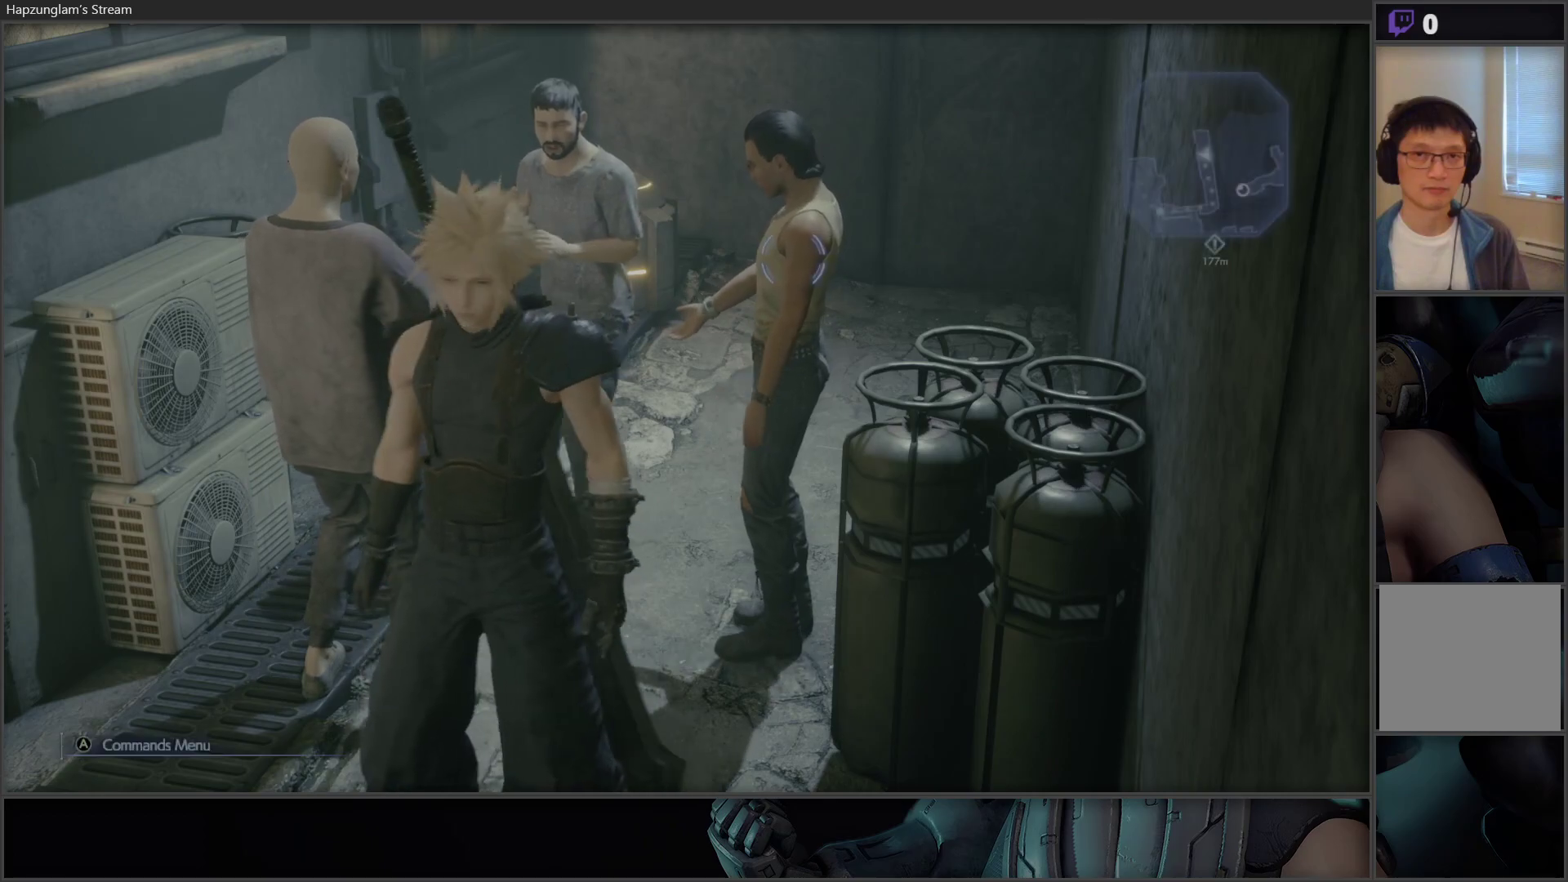
{"buttons": [], "left_stick": "center", "right_stick": "center", "events": [[67, "left_stick", "up"], [317, "left_stick", "center"]]}
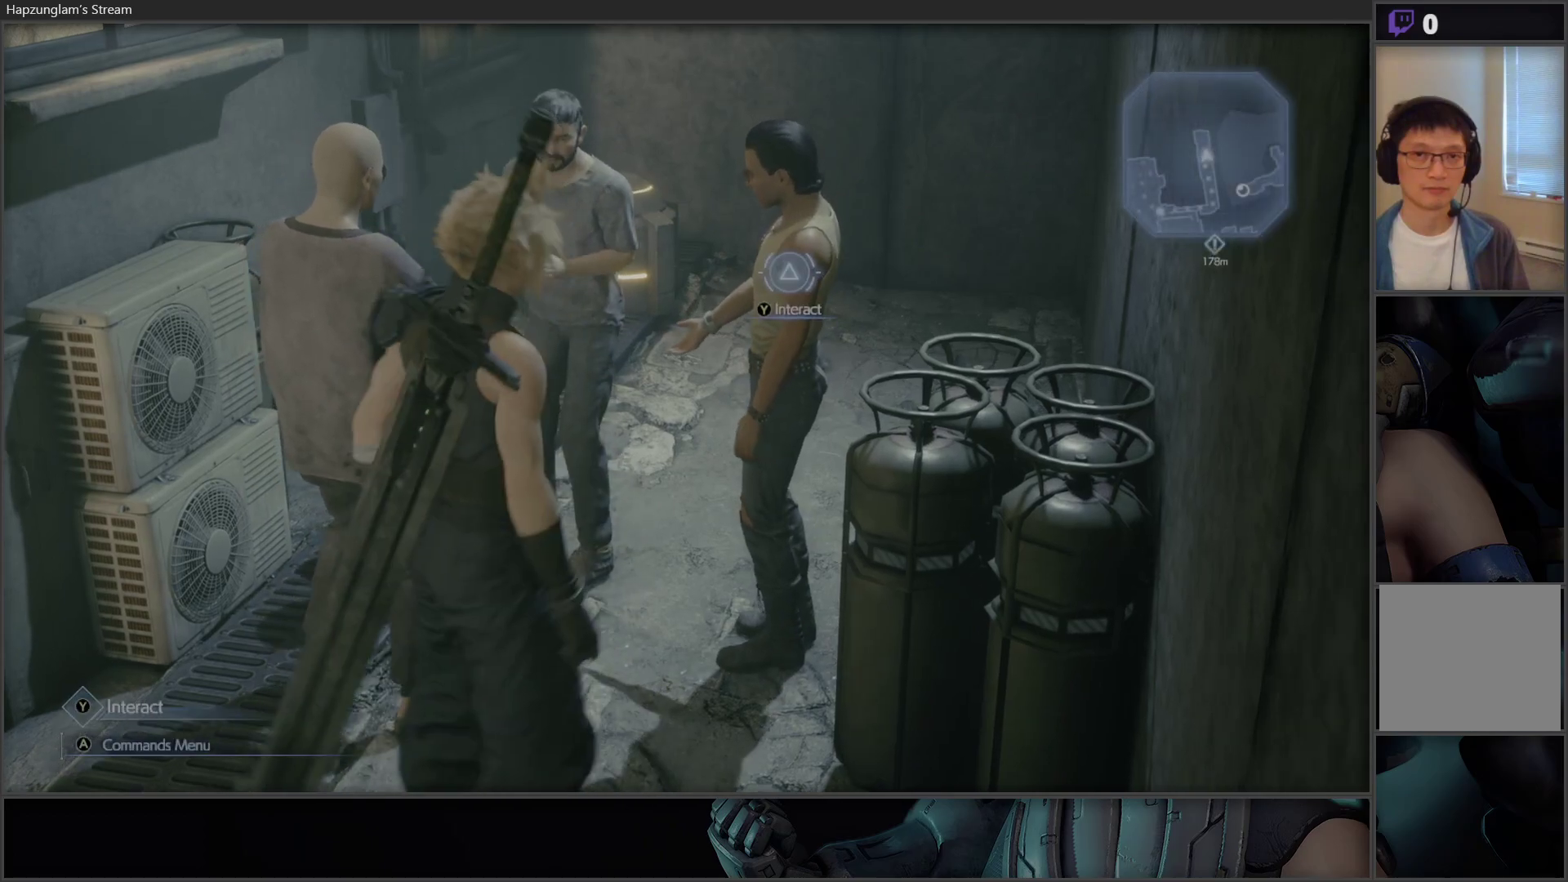
{"buttons": [], "left_stick": "center", "right_stick": "center", "events": [[133, "Y", "down"], [250, "Y", "up"]]}
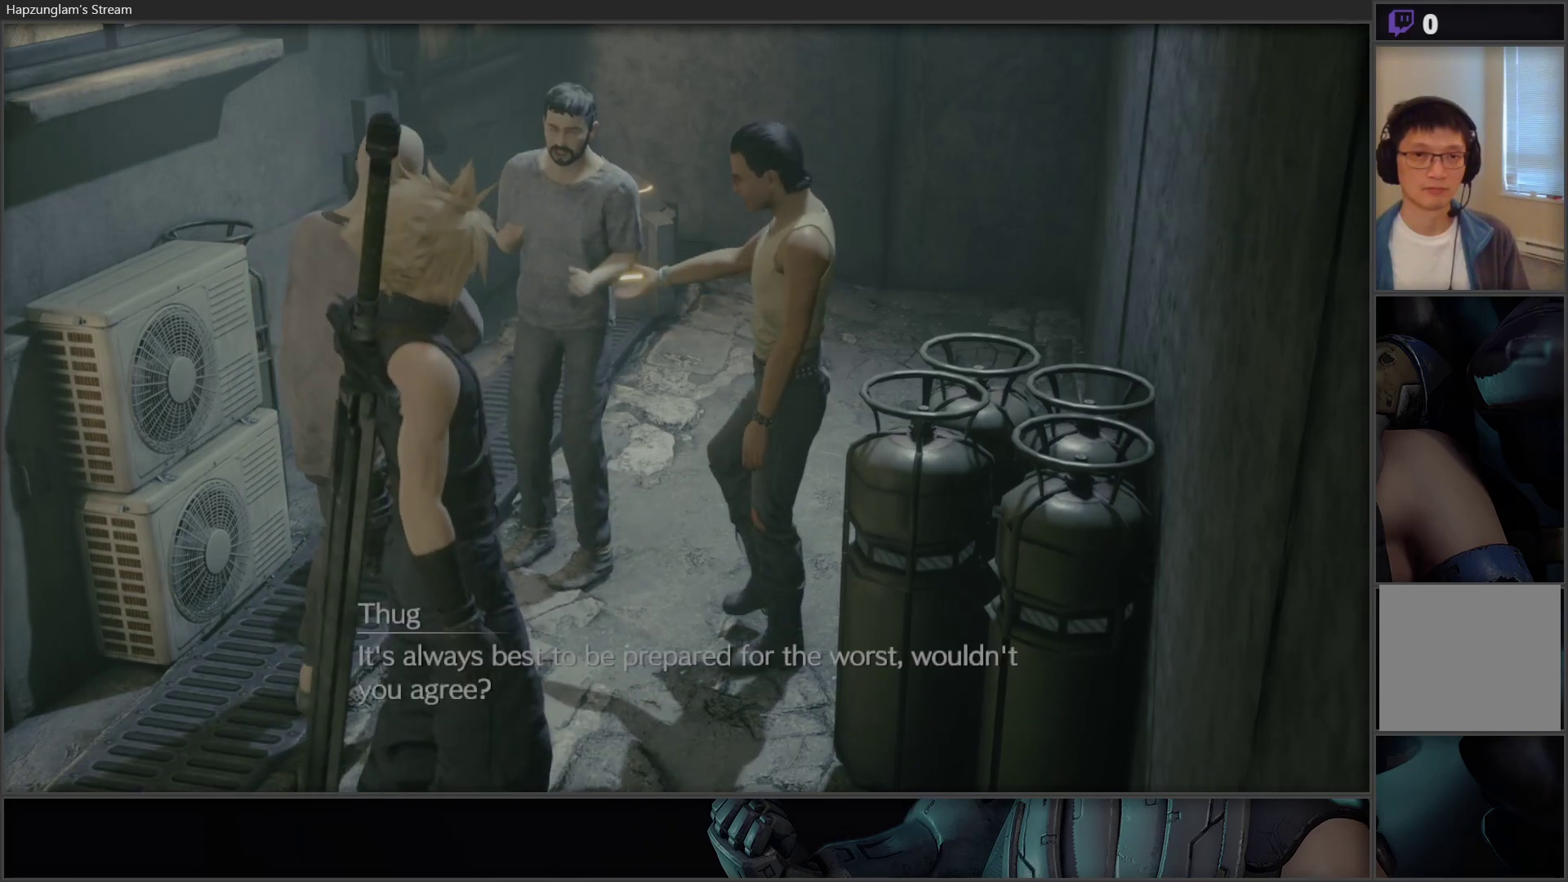
{"buttons": [], "left_stick": "center", "right_stick": "center", "events": []}
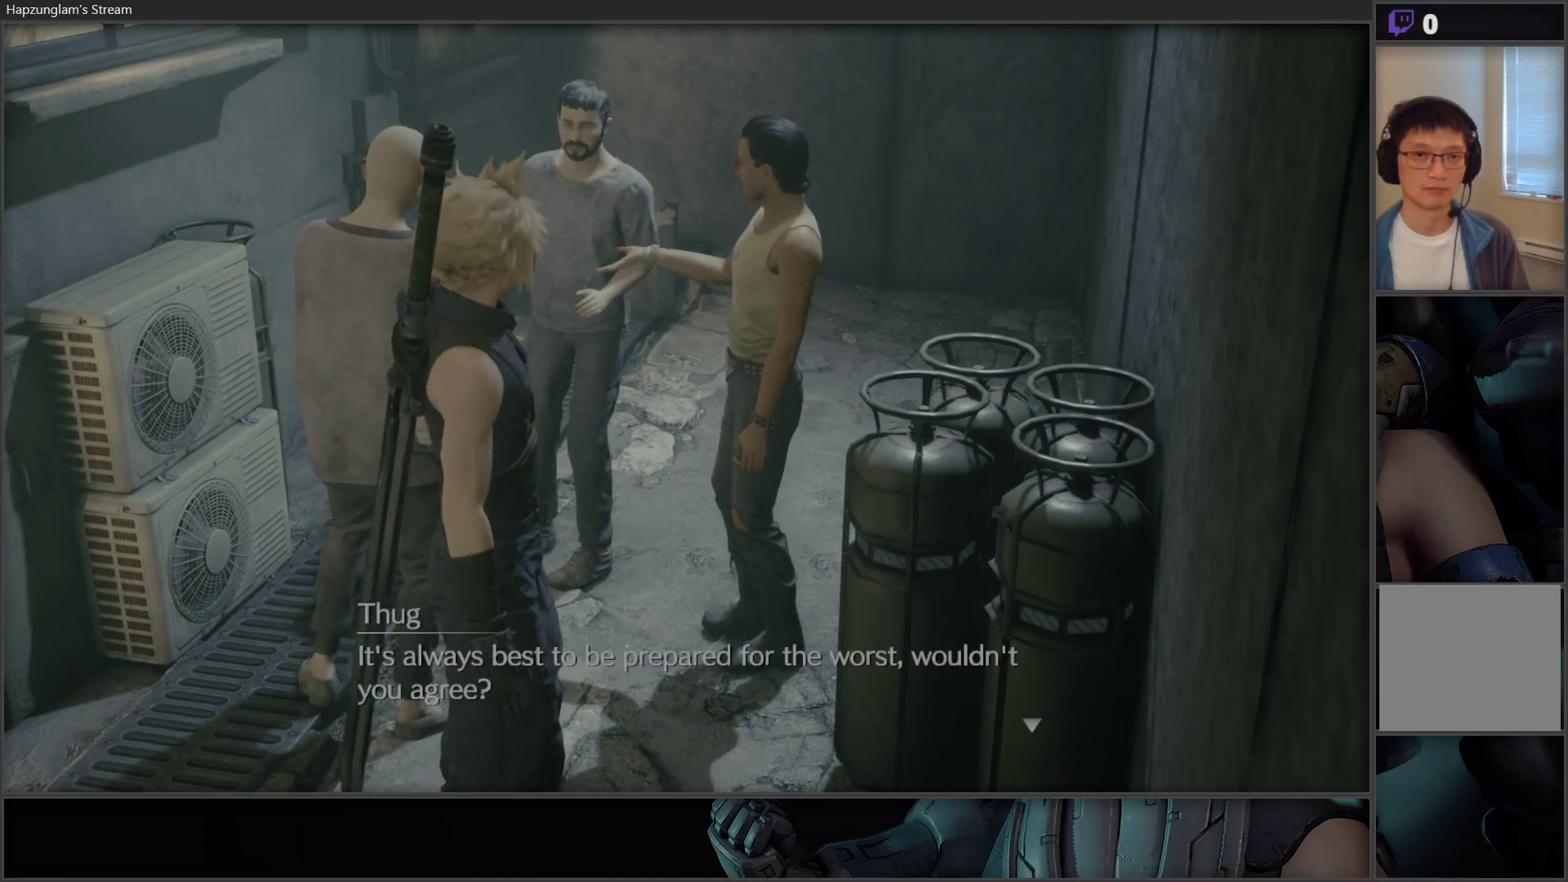
{"buttons": [], "left_stick": "up", "right_stick": "center", "events": [[400, "left_stick", "up"]]}
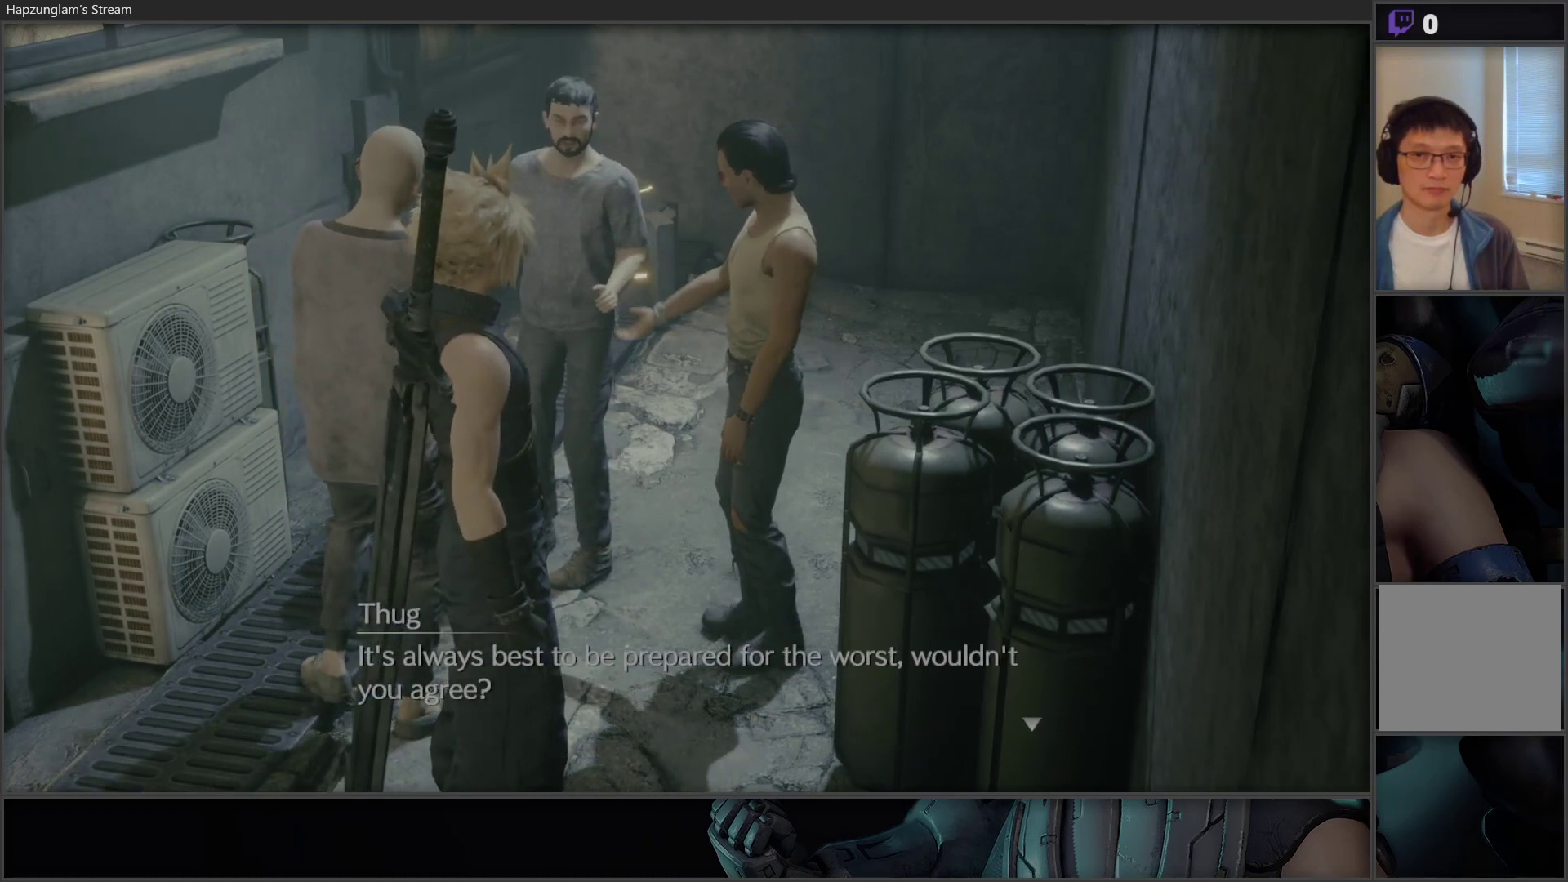
{"buttons": [], "left_stick": "up", "right_stick": "center", "events": [[267, "Y", "down"], [383, "Y", "up"]]}
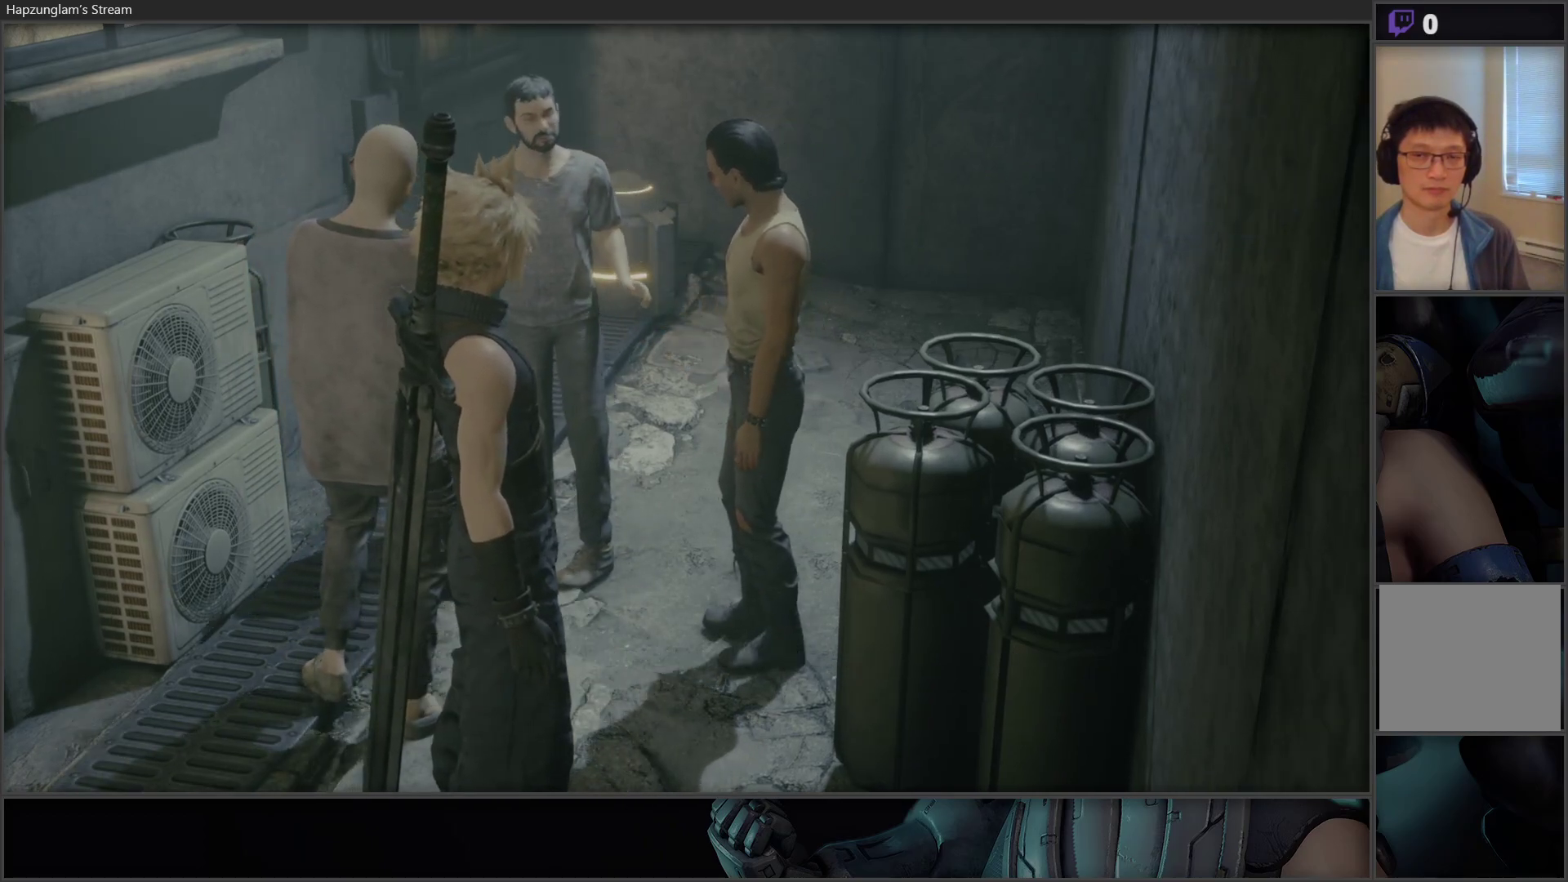
{"buttons": [], "left_stick": "center", "right_stick": "center", "events": [[100, "left_stick", "center"]]}
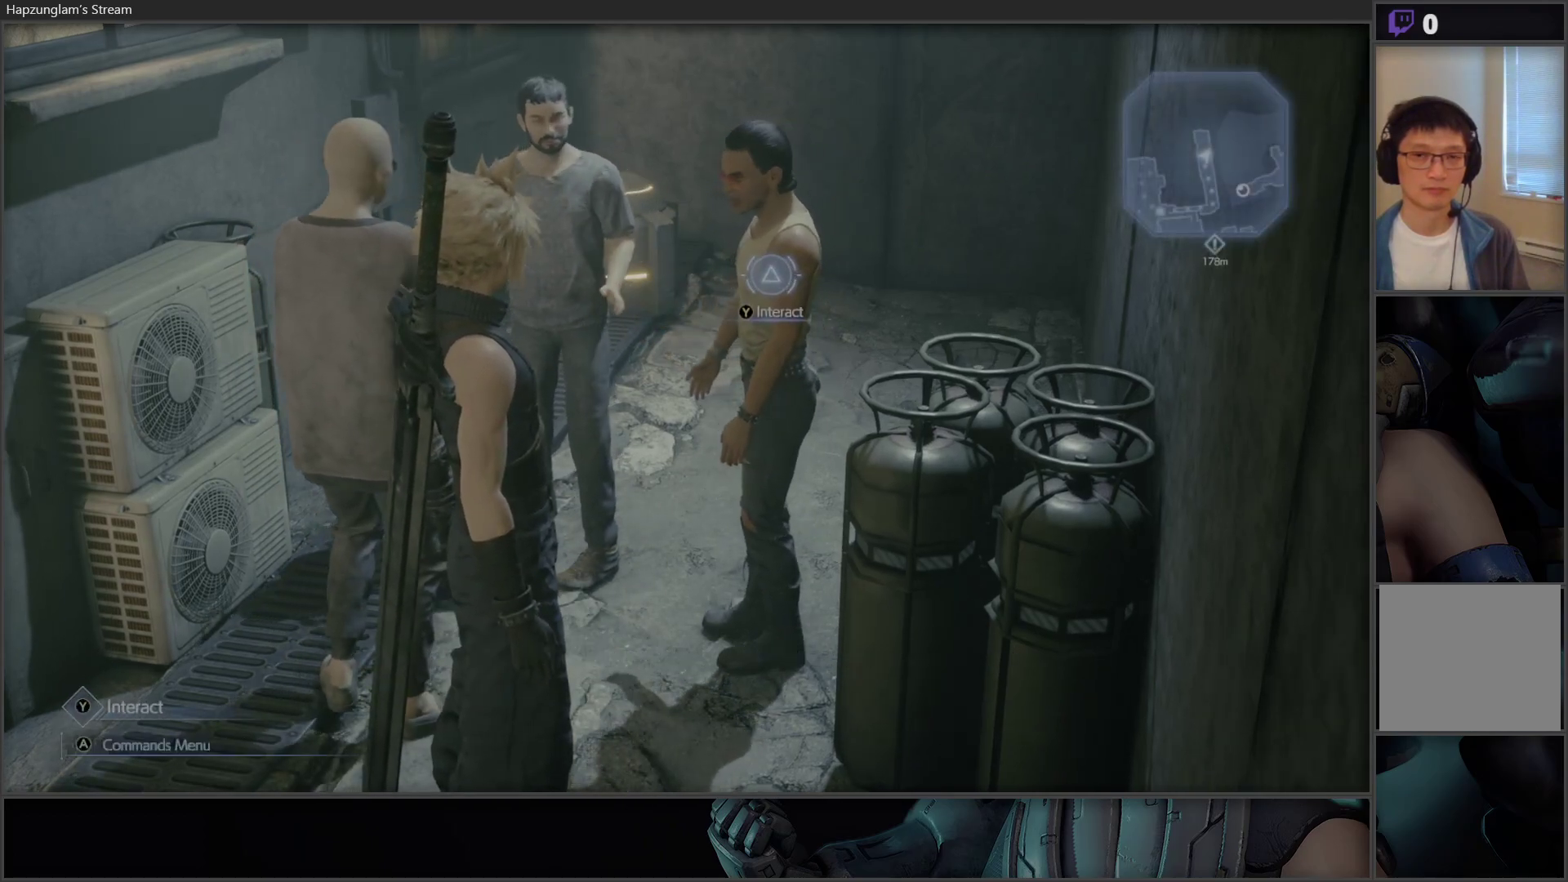
{"buttons": [], "left_stick": "center", "right_stick": "center", "events": [[67, "Y", "down"], [233, "Y", "up"]]}